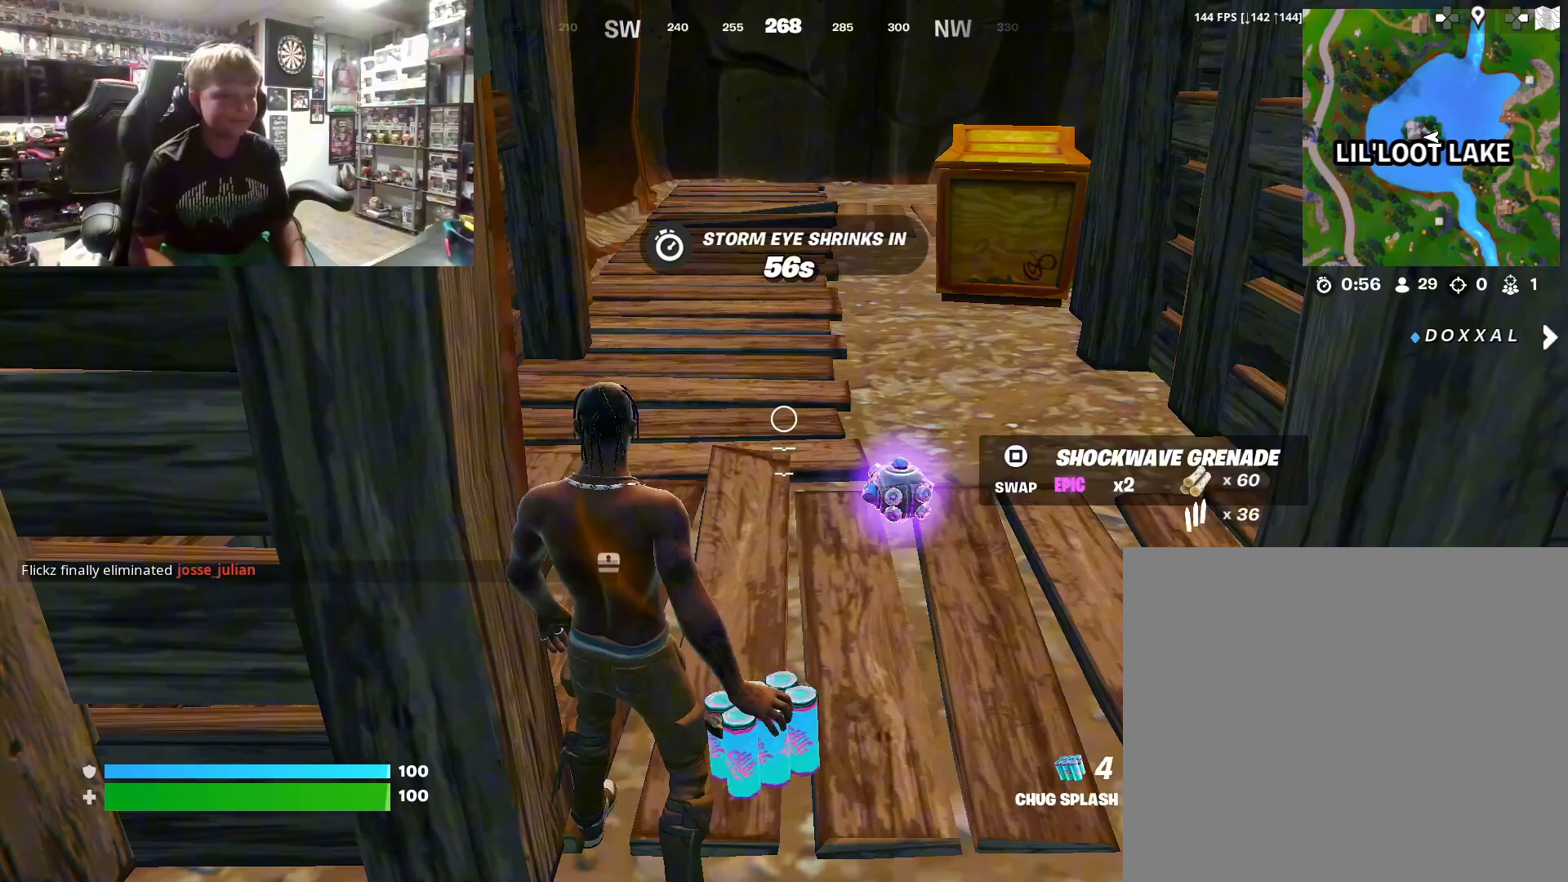
Gameplay with a controller (PlayStation layout); each line is a JSON object with the inputs held at the frame after it. "events" lists button and stick changes between this image and that frame as [ms after this image, input, new state], when the widget could be followed in between.
{"buttons": [], "left_stick": "center", "right_stick": "center", "events": [[300, "right_stick", "right"], [400, "right_stick", "center"]]}
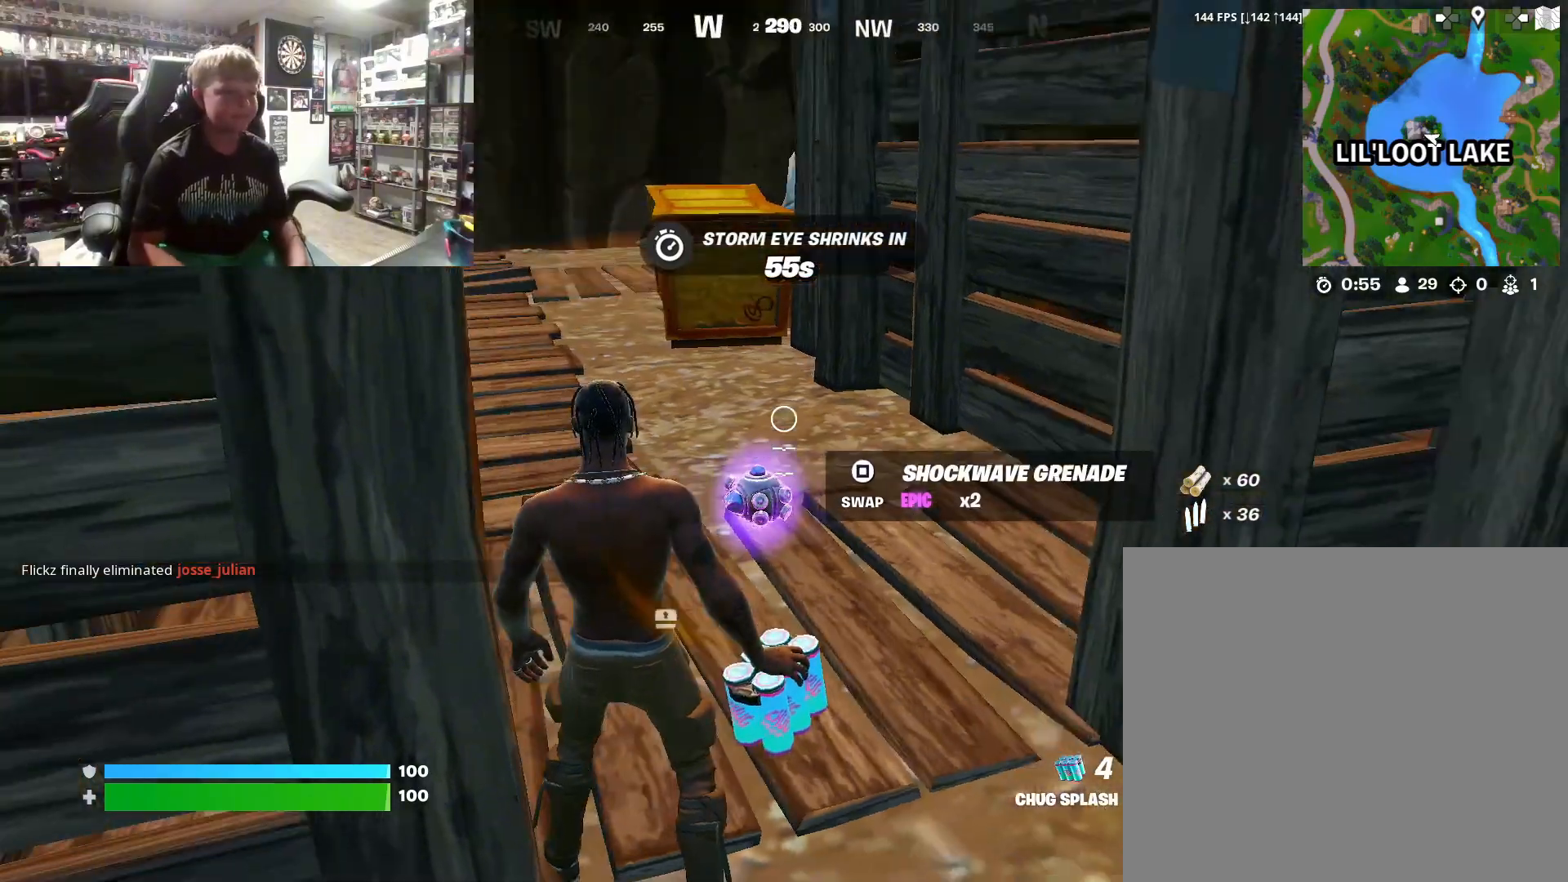
{"buttons": [], "left_stick": "center", "right_stick": "center", "events": [[233, "right_stick", "right"], [333, "right_stick", "center"]]}
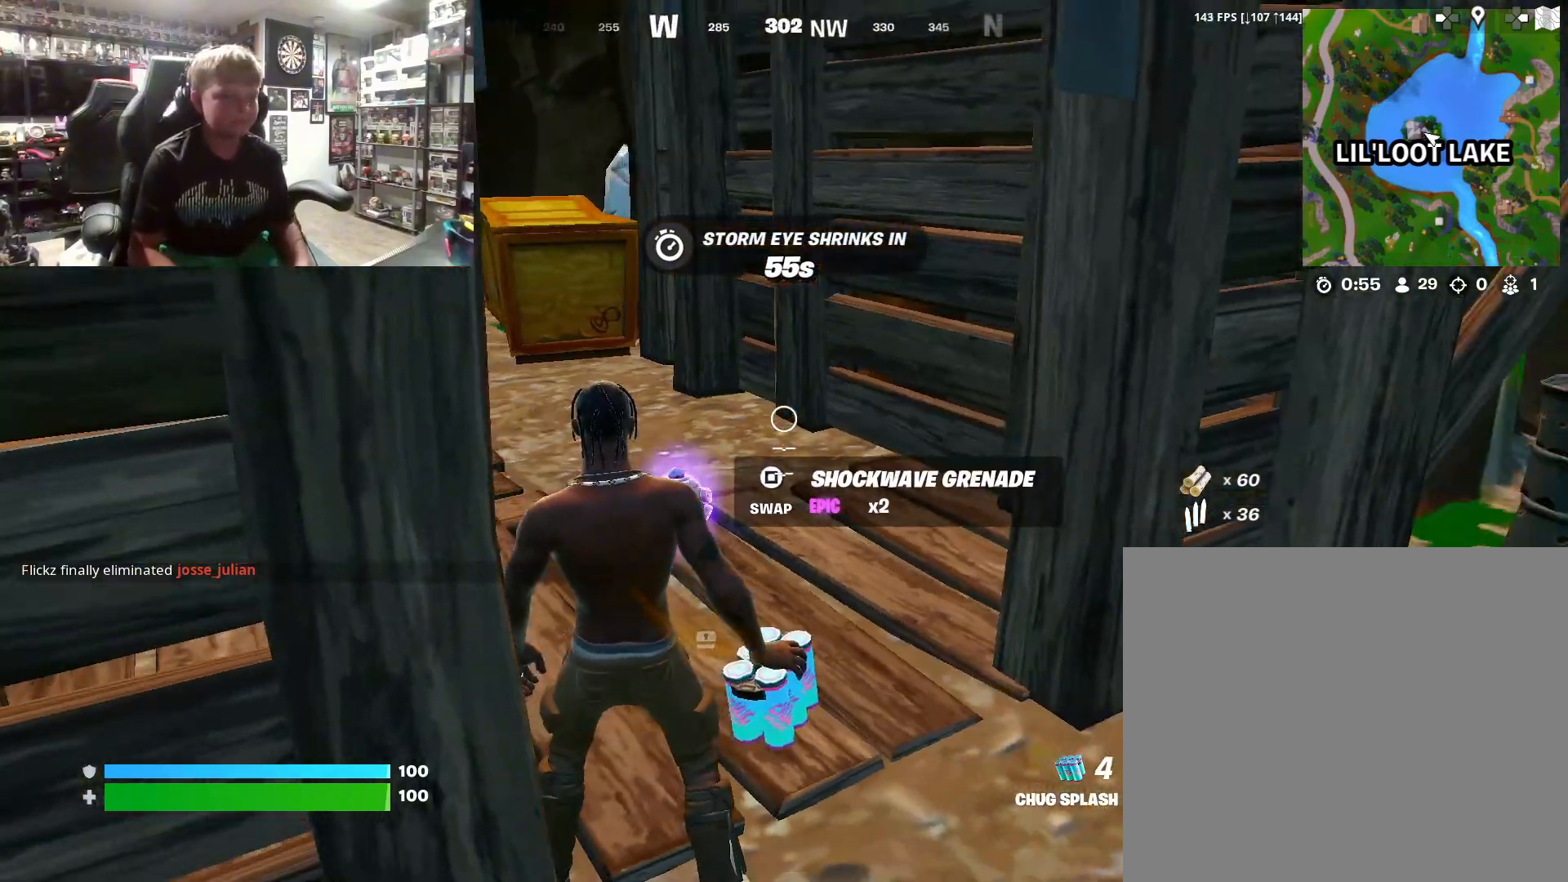
{"buttons": [], "left_stick": "center", "right_stick": "center", "events": [[233, "L1", "down"], [400, "L1", "up"]]}
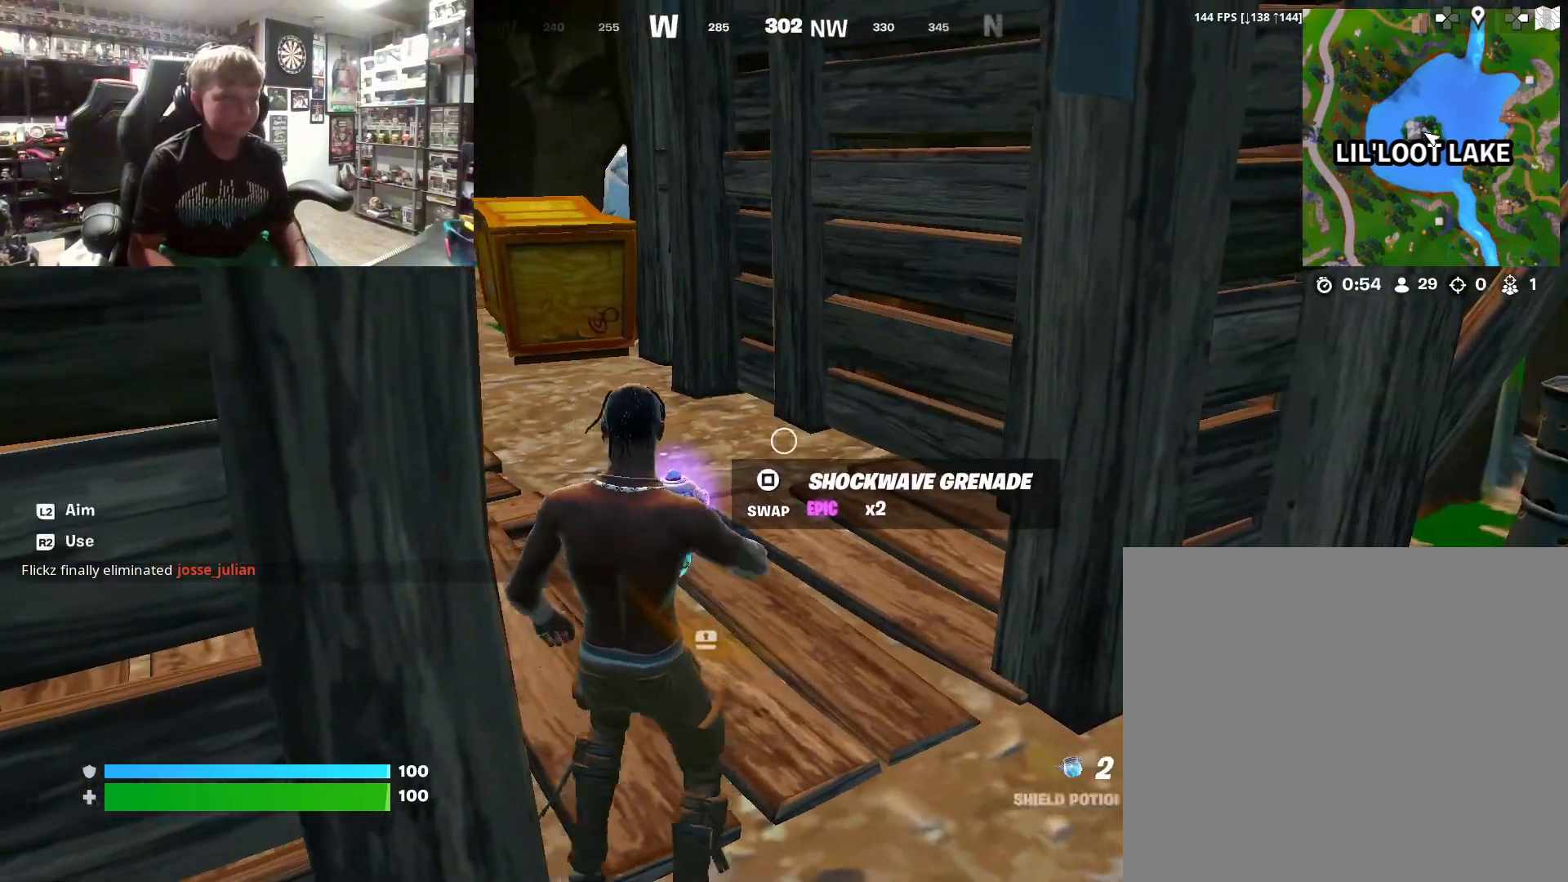
{"buttons": [], "left_stick": "up-left", "right_stick": "center", "events": [[33, "left_stick", "left"], [67, "SQUARE", "down"], [167, "left_stick", "up-left"], [200, "SQUARE", "up"], [367, "right_stick", "left"], [467, "right_stick", "center"]]}
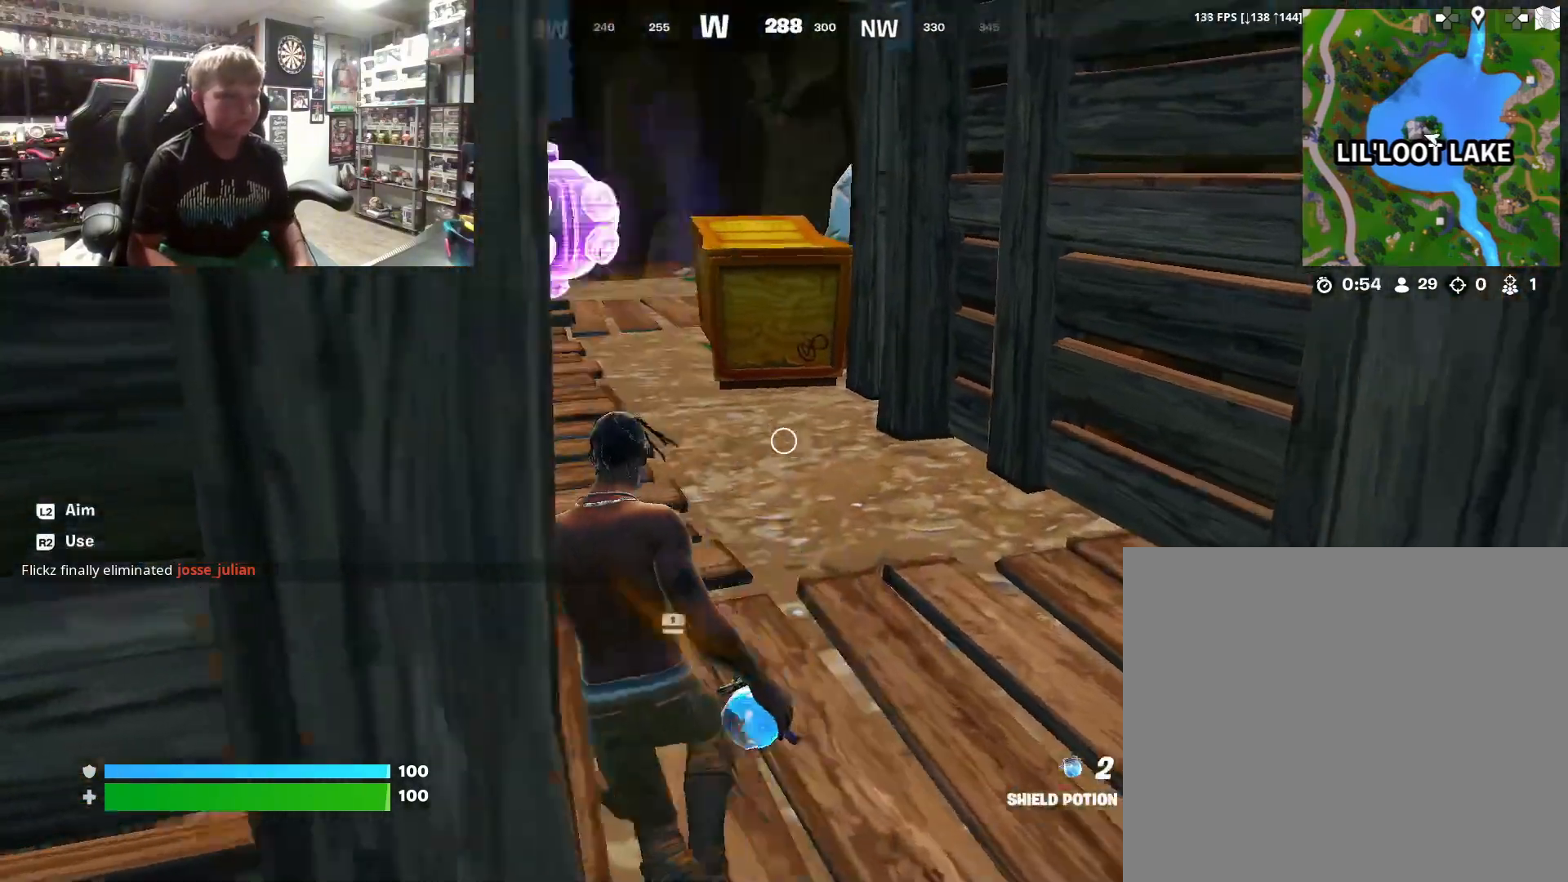
{"buttons": [], "left_stick": "up", "right_stick": "center", "events": [[100, "right_stick", "right"], [133, "left_stick", "center"], [233, "left_stick", "right"], [367, "left_stick", "up"], [500, "right_stick", "center"]]}
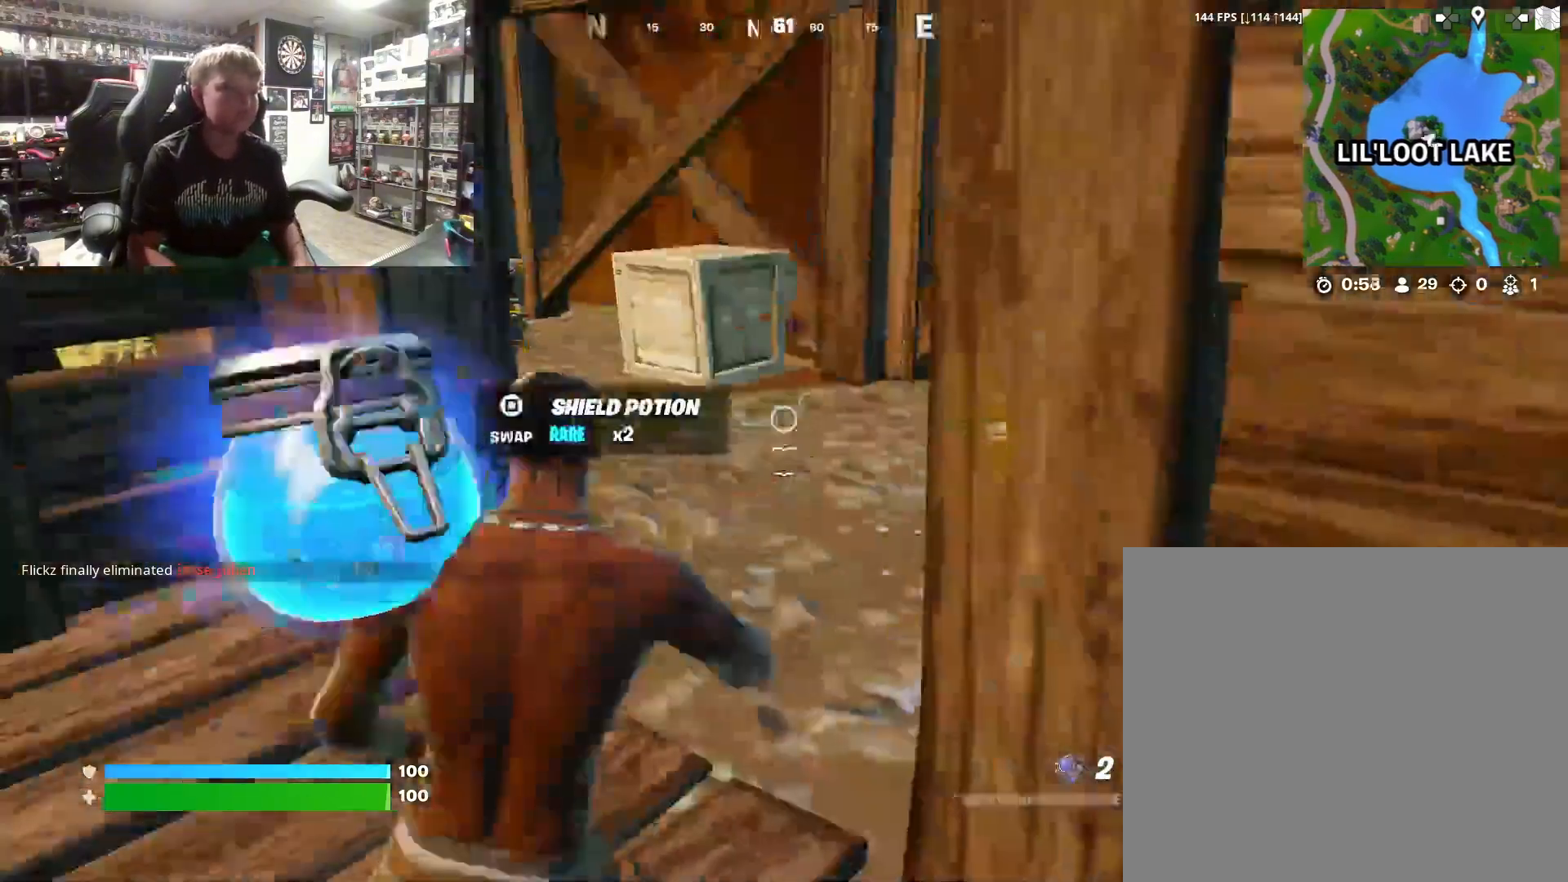
{"buttons": [], "left_stick": "up-left", "right_stick": "right", "events": [[100, "L1", "down"], [167, "right_stick", "right"], [300, "L1", "up"], [300, "left_stick", "up-left"]]}
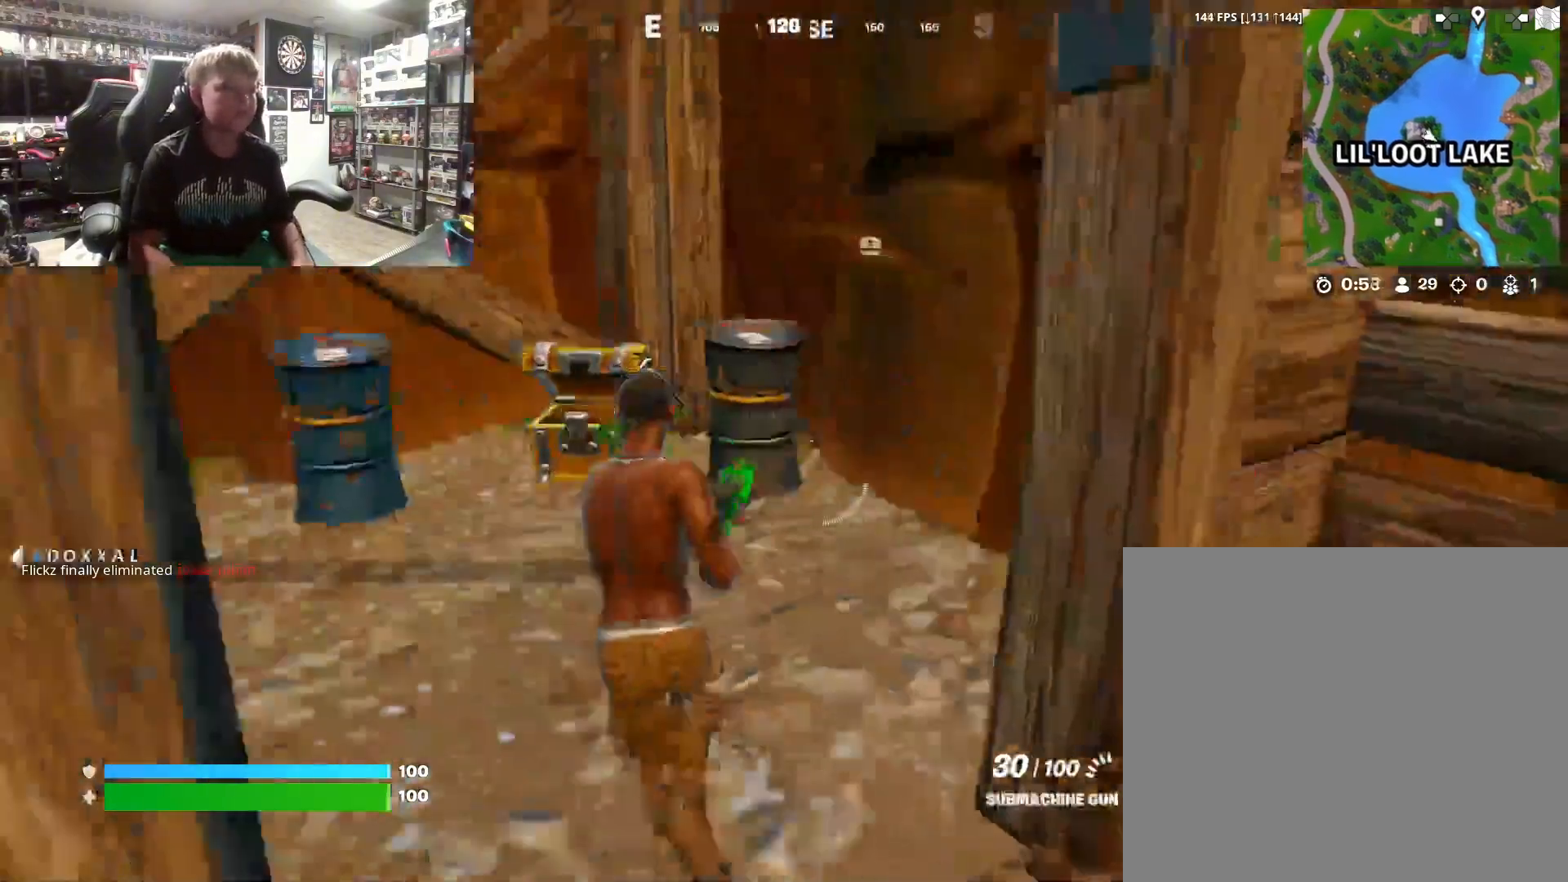
{"buttons": [], "left_stick": "right", "right_stick": "right", "events": [[167, "right_stick", "center"], [333, "left_stick", "center"], [400, "right_stick", "right"], [433, "left_stick", "right"]]}
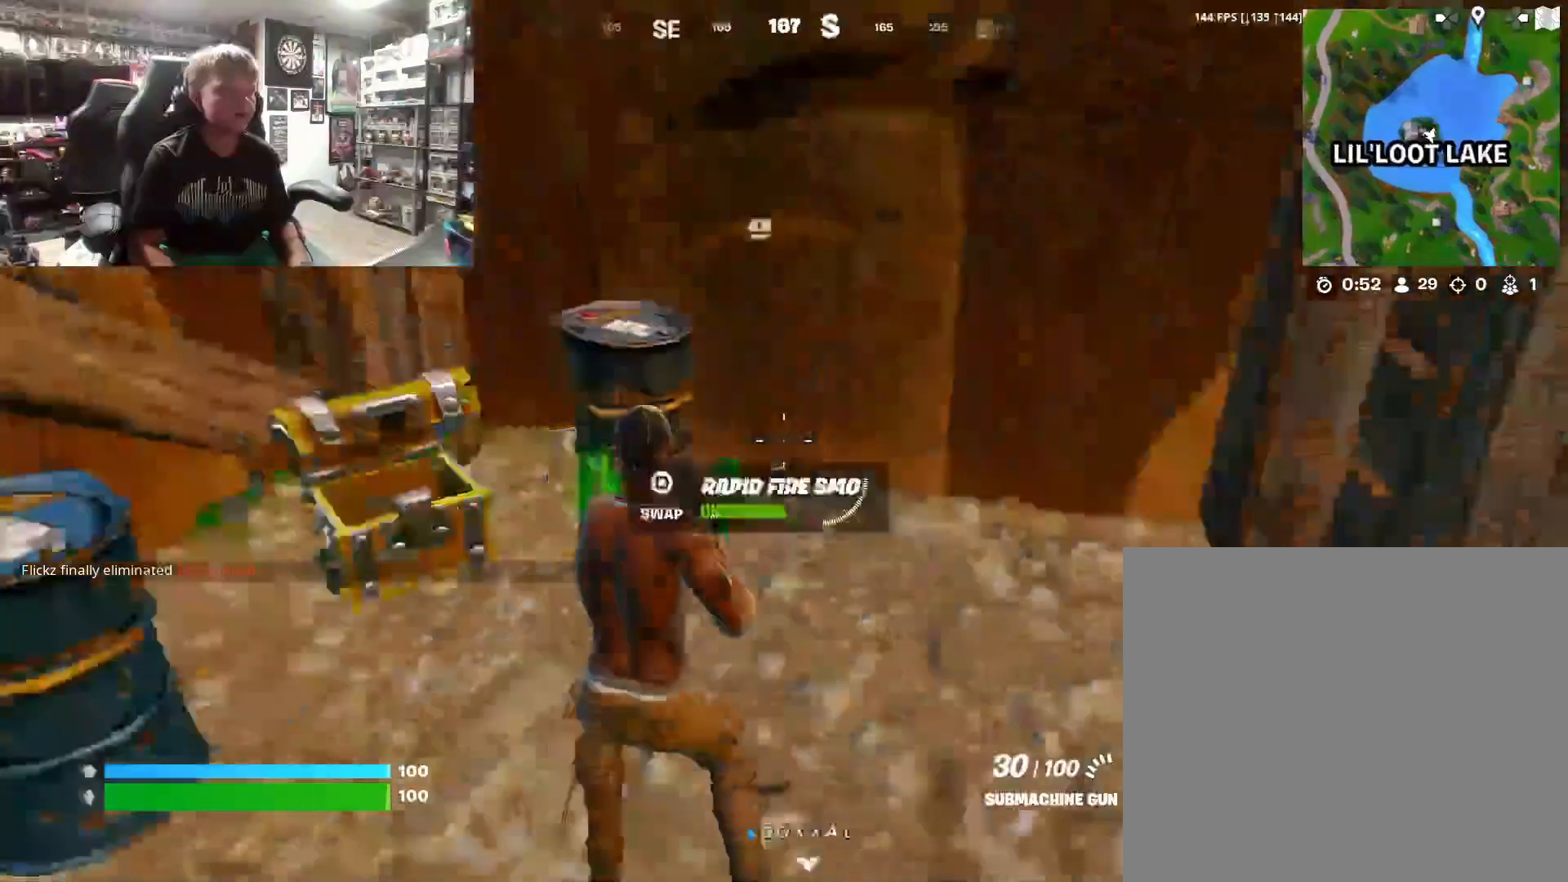
{"buttons": [], "left_stick": "up-right", "right_stick": "center", "events": [[100, "left_stick", "up-right"], [167, "L3", "down"], [233, "left_stick", "up"], [233, "right_stick", "center"], [300, "L3", "up"], [400, "left_stick", "up-right"]]}
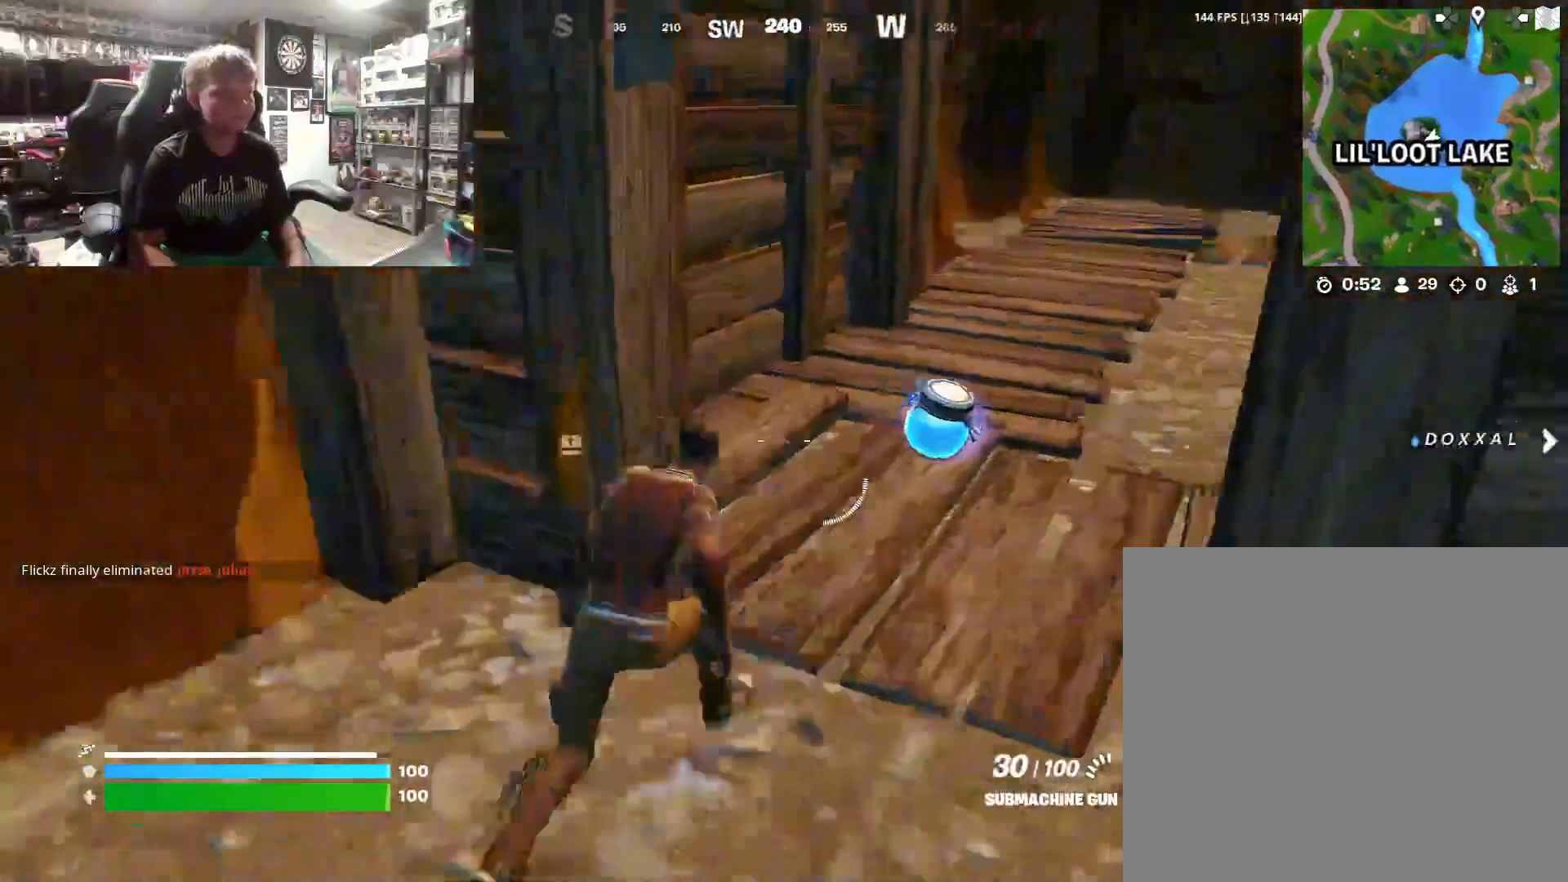
{"buttons": [], "left_stick": "up", "right_stick": "center", "events": [[33, "left_stick", "right"], [133, "left_stick", "center"], [433, "left_stick", "up"]]}
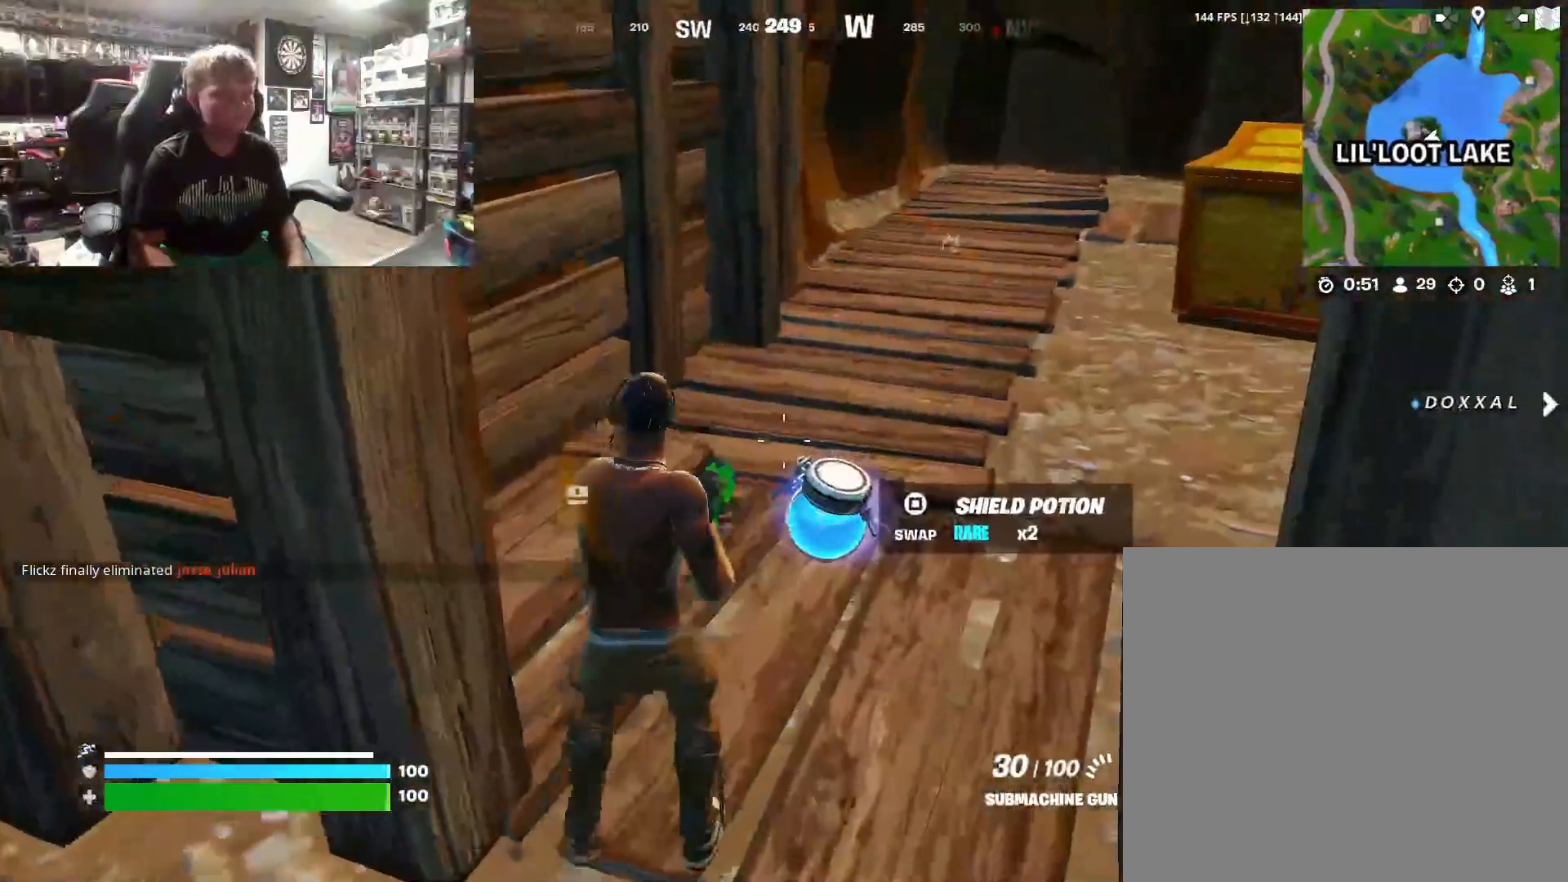
{"buttons": [], "left_stick": "up-left", "right_stick": "center", "events": [[33, "L3", "down"], [33, "right_stick", "right"], [133, "L3", "up"], [200, "right_stick", "center"], [267, "L1", "down"], [333, "left_stick", "up-left"], [467, "L1", "up"]]}
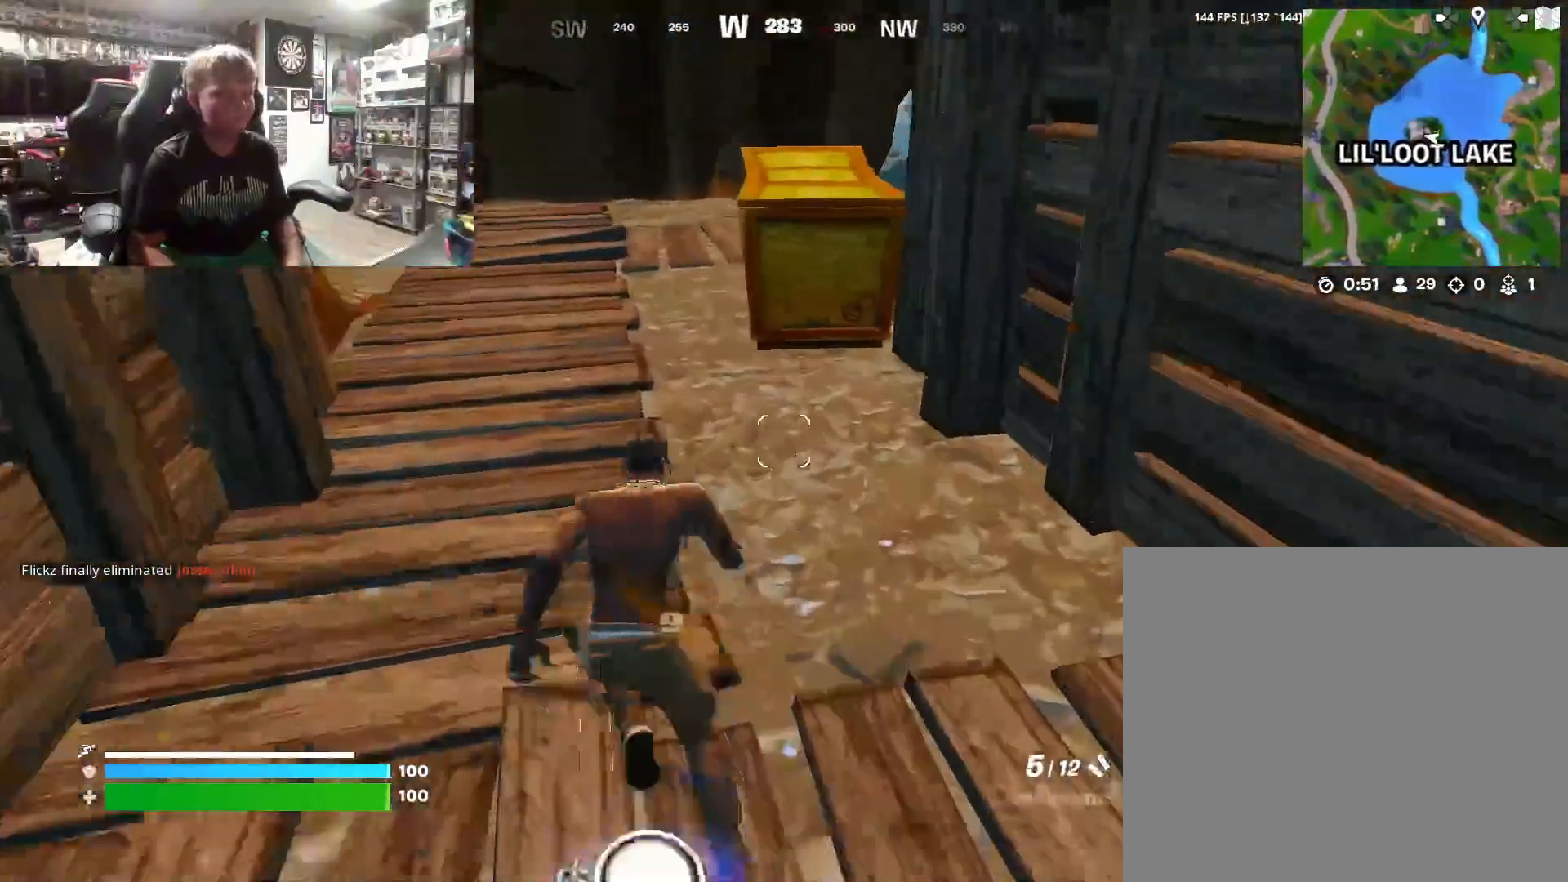
{"buttons": [], "left_stick": "up-left", "right_stick": "center", "events": [[233, "R1", "down"], [300, "right_stick", "up-right"], [333, "R1", "up"], [467, "right_stick", "center"]]}
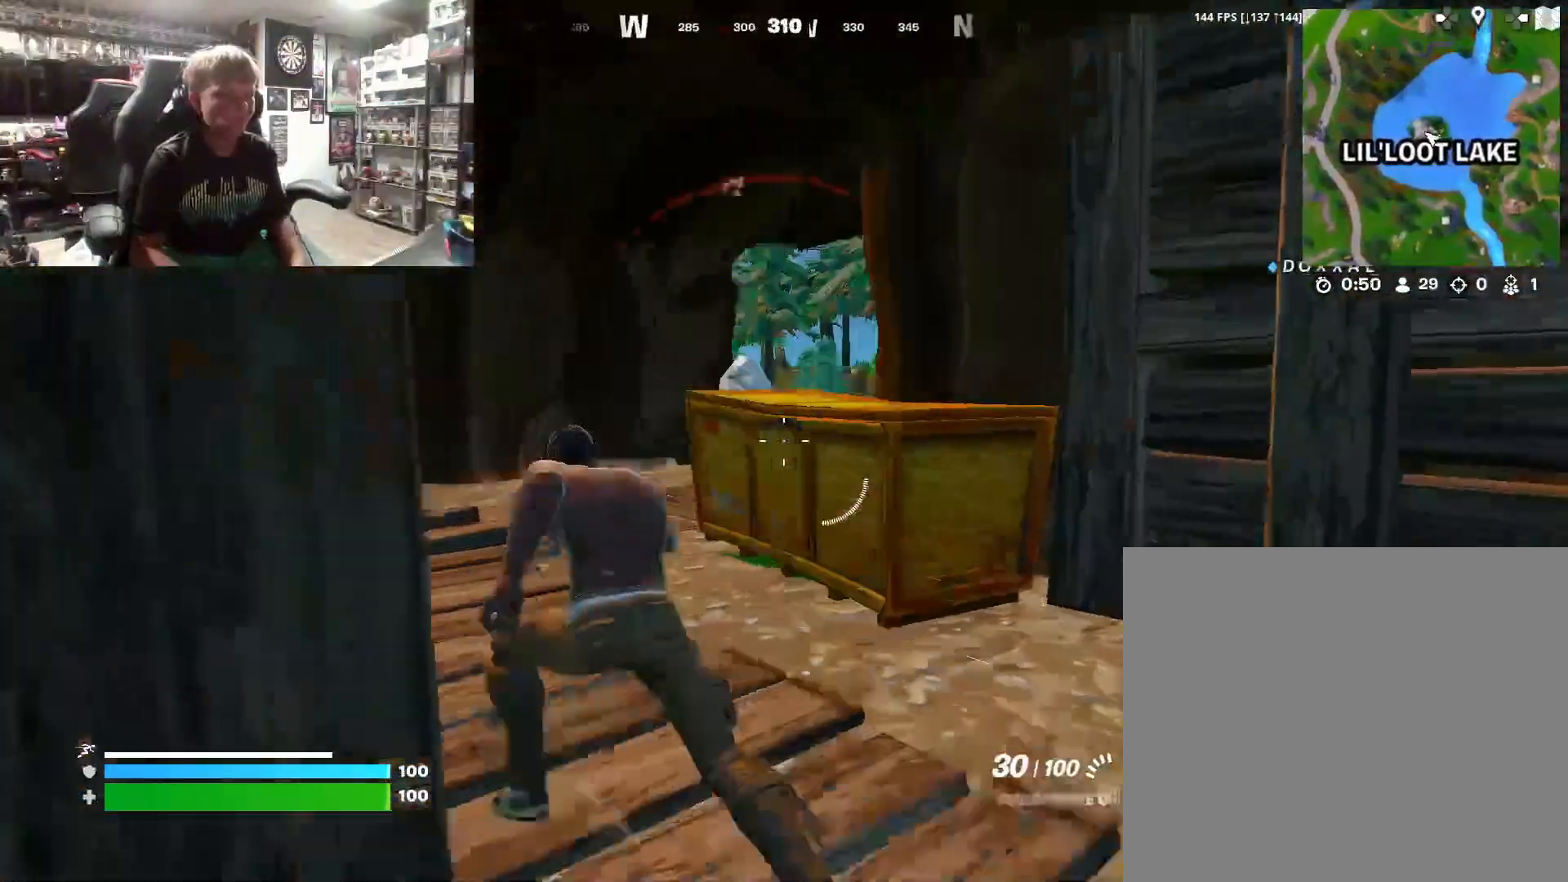
{"buttons": [], "left_stick": "up-left", "right_stick": "center", "events": [[67, "L1", "down"], [133, "right_stick", "right"], [233, "L1", "up"], [267, "right_stick", "center"]]}
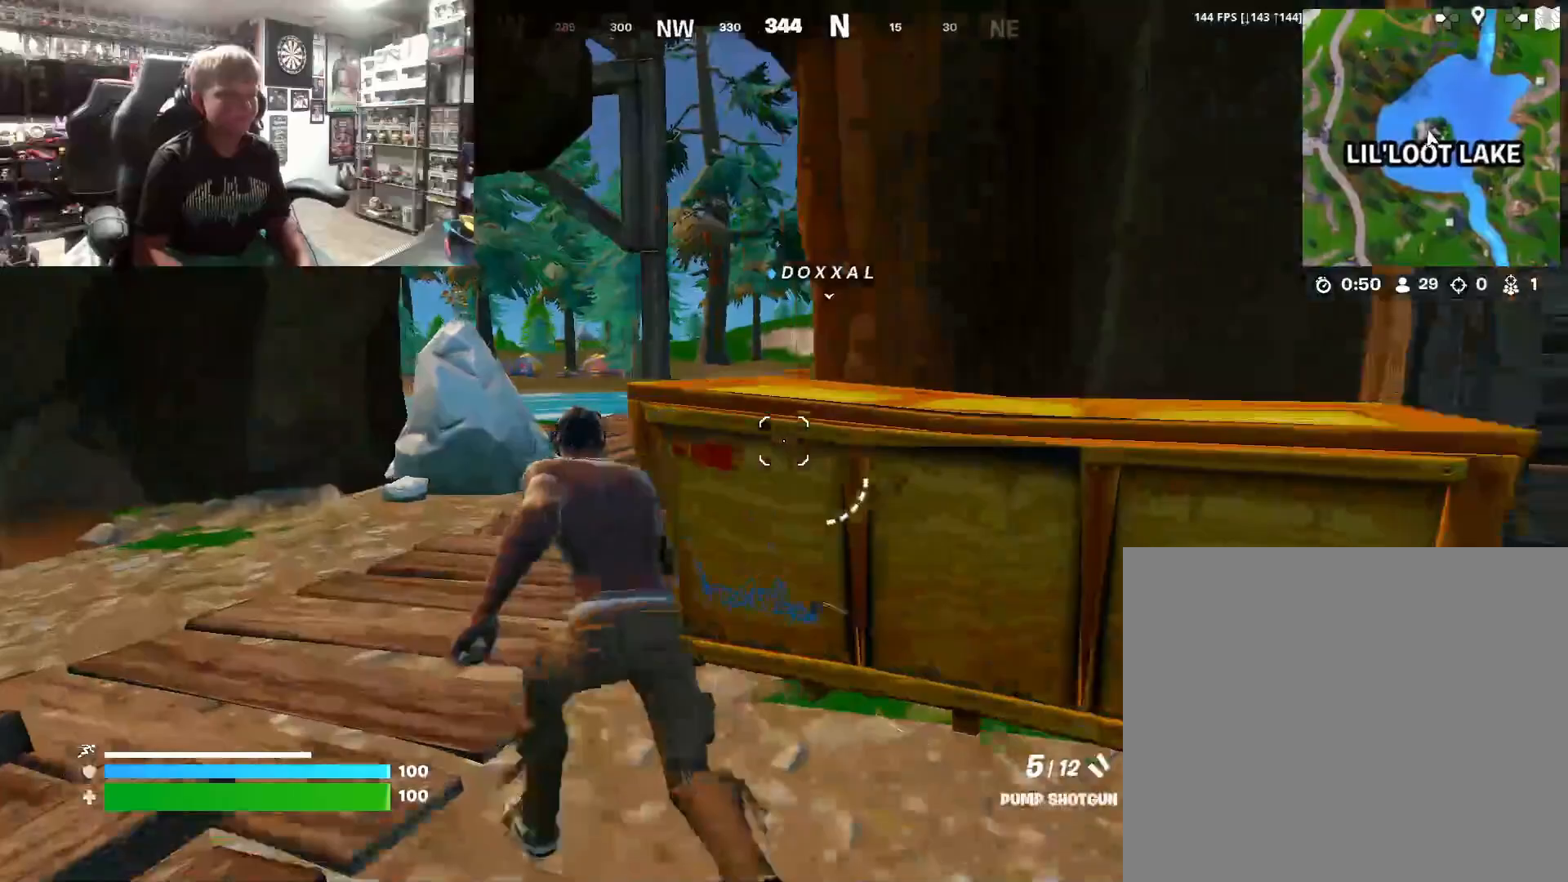
{"buttons": [], "left_stick": "up", "right_stick": "center", "events": [[367, "left_stick", "up"]]}
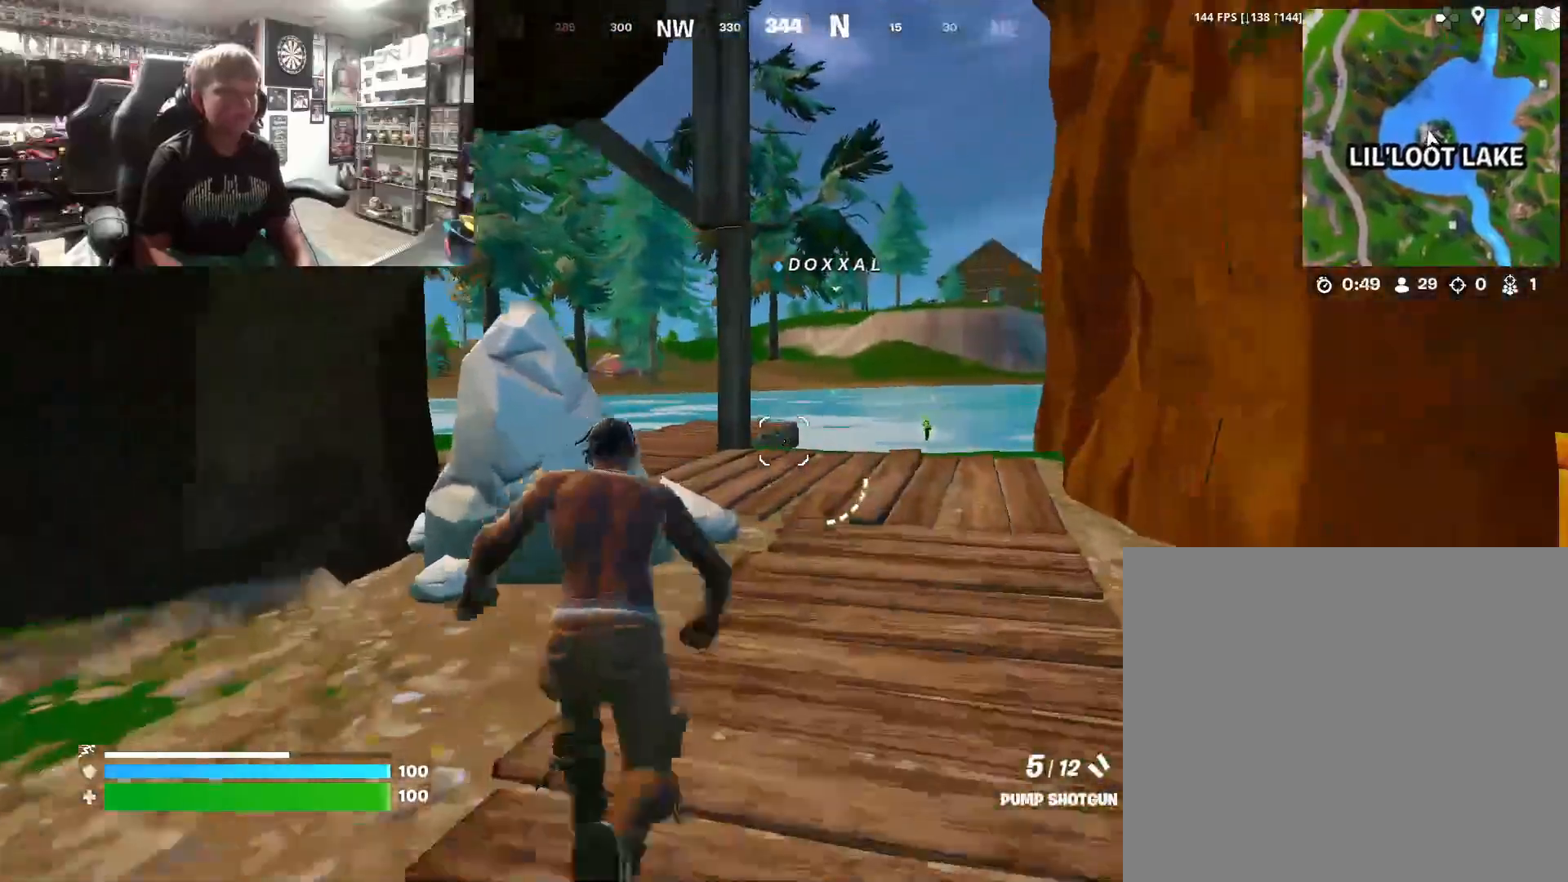
{"buttons": [], "left_stick": "up-right", "right_stick": "center", "events": [[367, "left_stick", "up-right"], [400, "R1", "down"], [500, "R1", "up"]]}
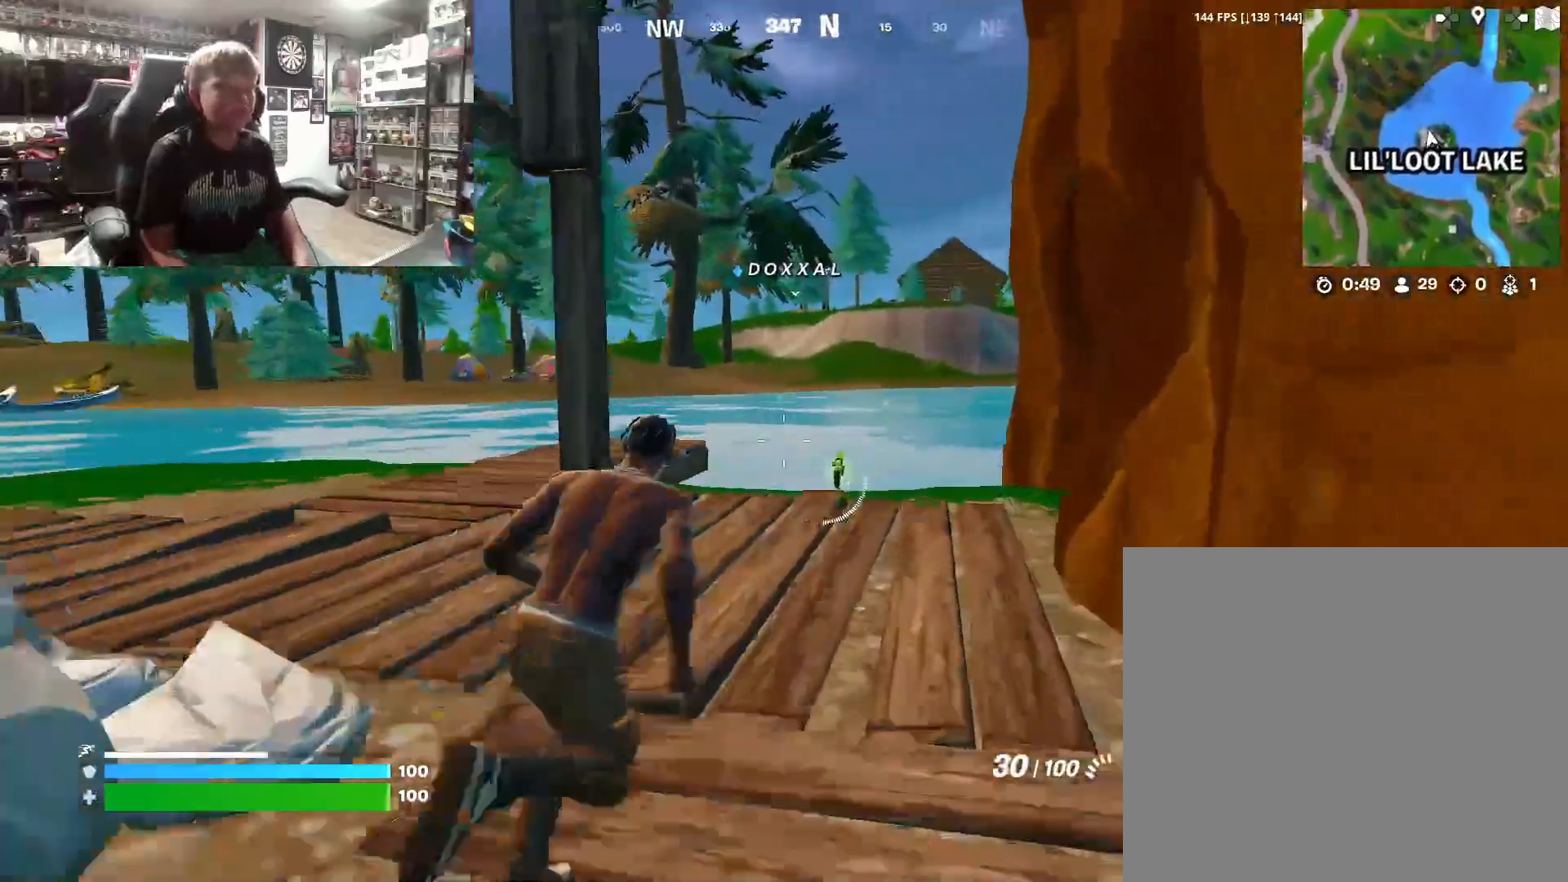
{"buttons": [], "left_stick": "up-right", "right_stick": "down", "events": [[33, "left_stick", "up"], [100, "R1", "down"], [233, "R1", "up"], [267, "right_stick", "down"], [333, "left_stick", "left"], [500, "left_stick", "up-right"]]}
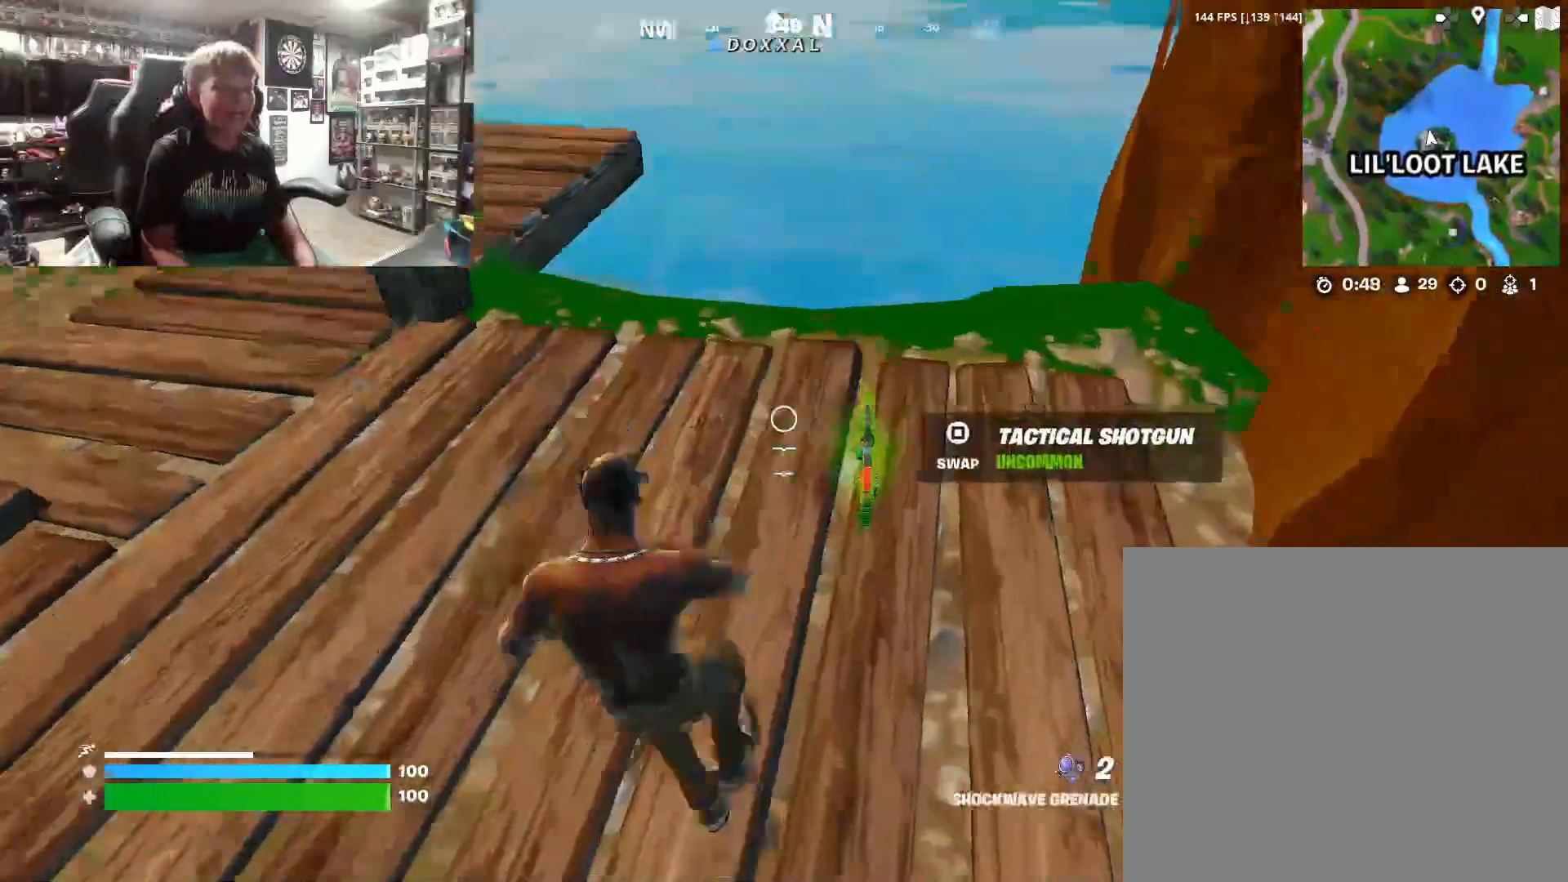
{"buttons": [], "left_stick": "up", "right_stick": "left", "events": [[100, "right_stick", "center"], [133, "left_stick", "up"], [433, "right_stick", "left"]]}
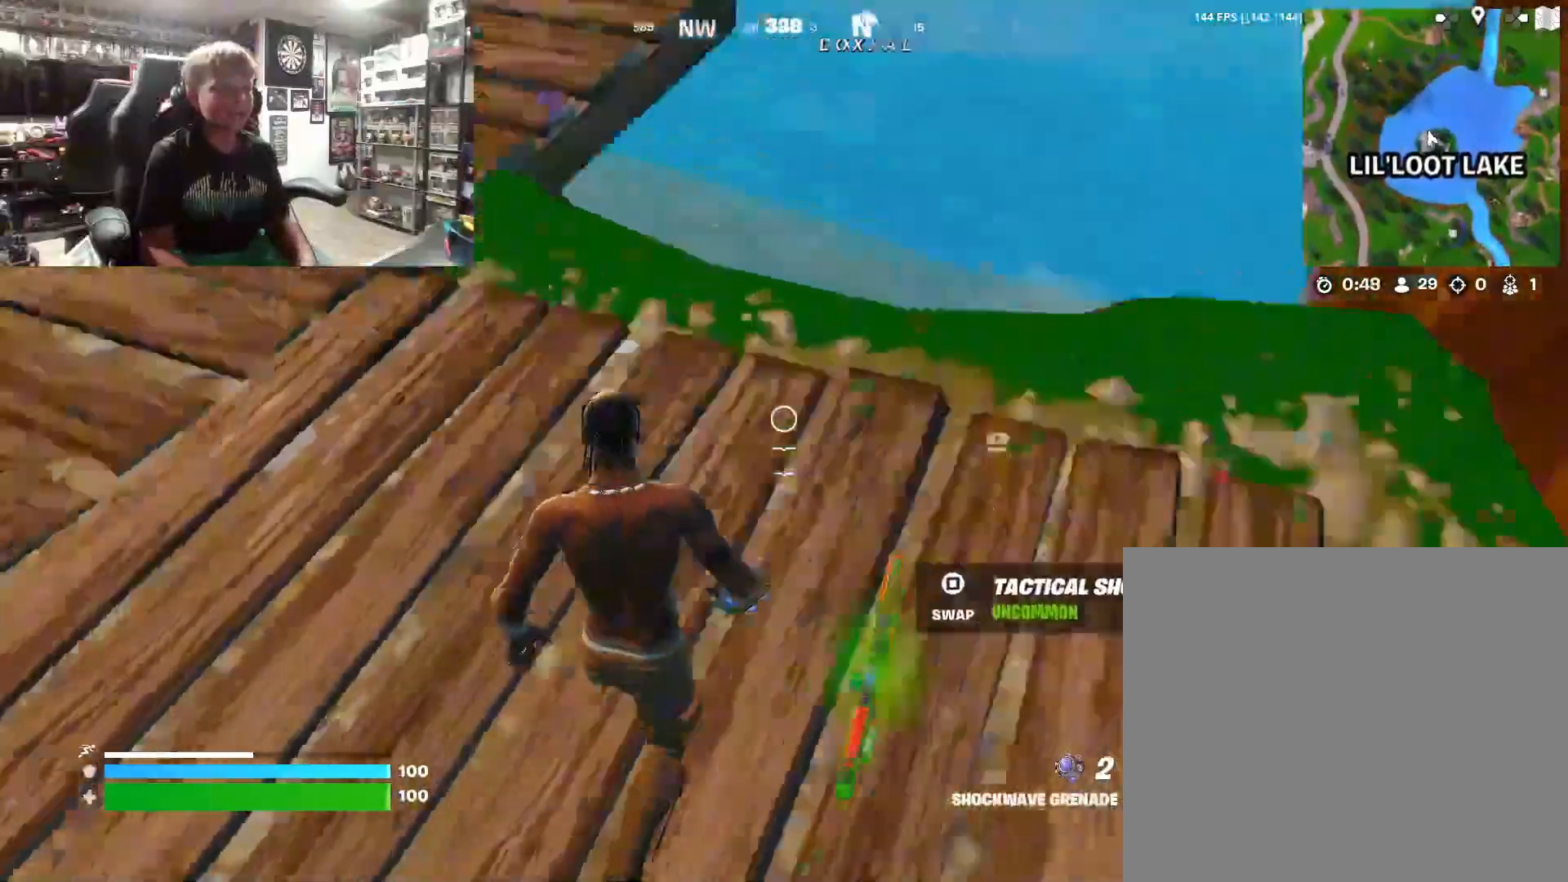
{"buttons": [], "left_stick": "up", "right_stick": "center", "events": [[133, "right_stick", "center"]]}
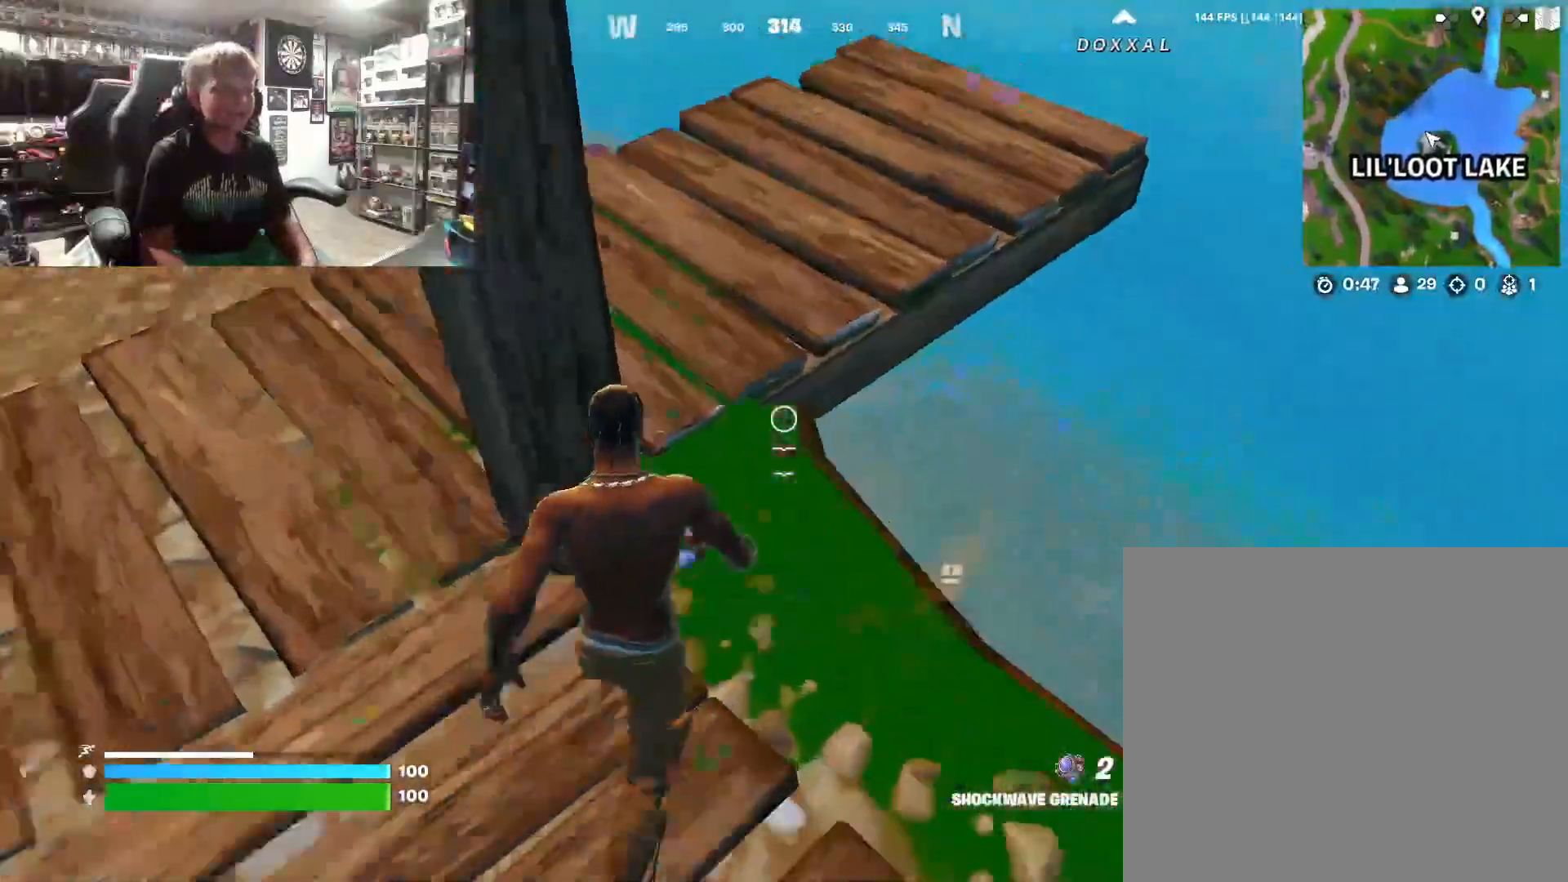
{"buttons": ["R2"], "left_stick": "up", "right_stick": "center", "events": [[200, "R2", "down"]]}
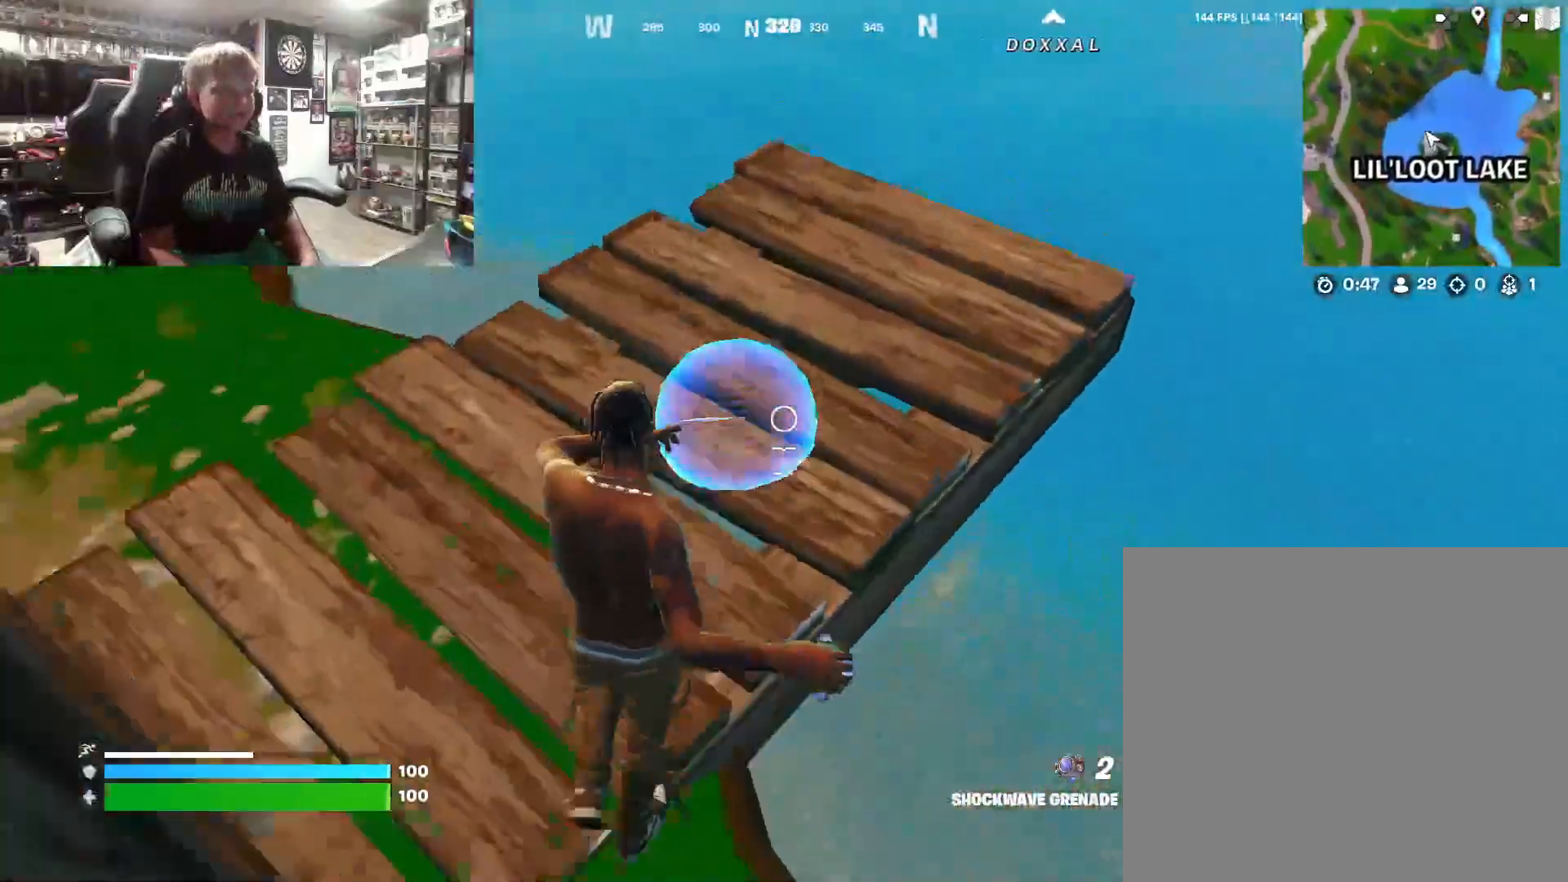
{"buttons": [], "left_stick": "up", "right_stick": "down", "events": [[33, "right_stick", "down-right"], [167, "right_stick", "down"], [233, "R2", "up"]]}
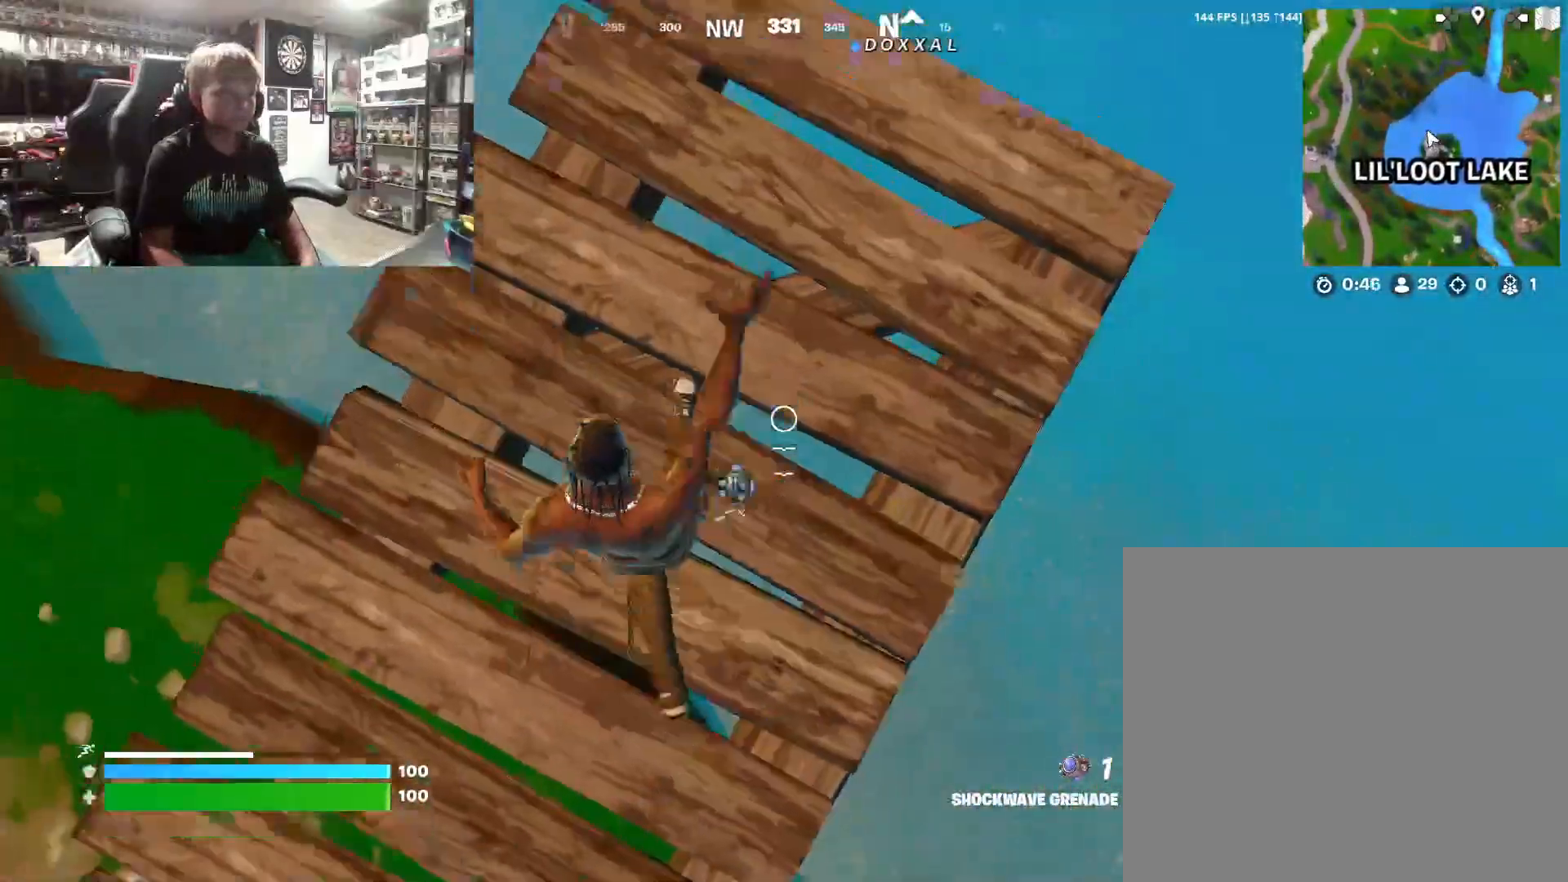
{"buttons": [], "left_stick": "up", "right_stick": "center", "events": [[133, "right_stick", "center"], [333, "CROSS", "down"], [433, "CROSS", "up"]]}
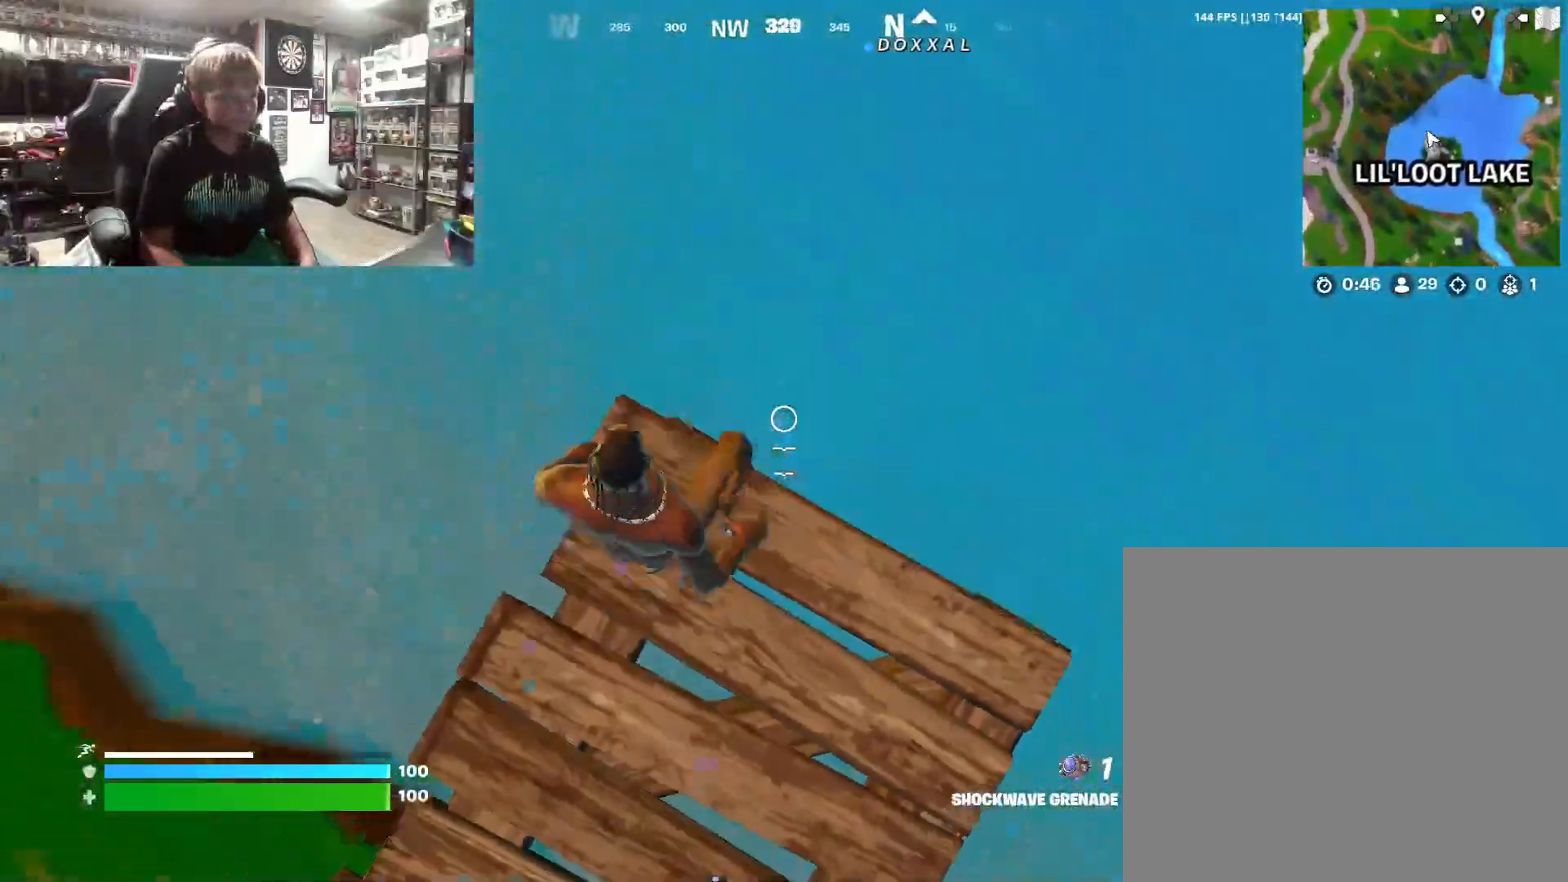
{"buttons": [], "left_stick": "up", "right_stick": "center", "events": [[67, "right_stick", "up-left"], [167, "right_stick", "up"], [433, "right_stick", "center"]]}
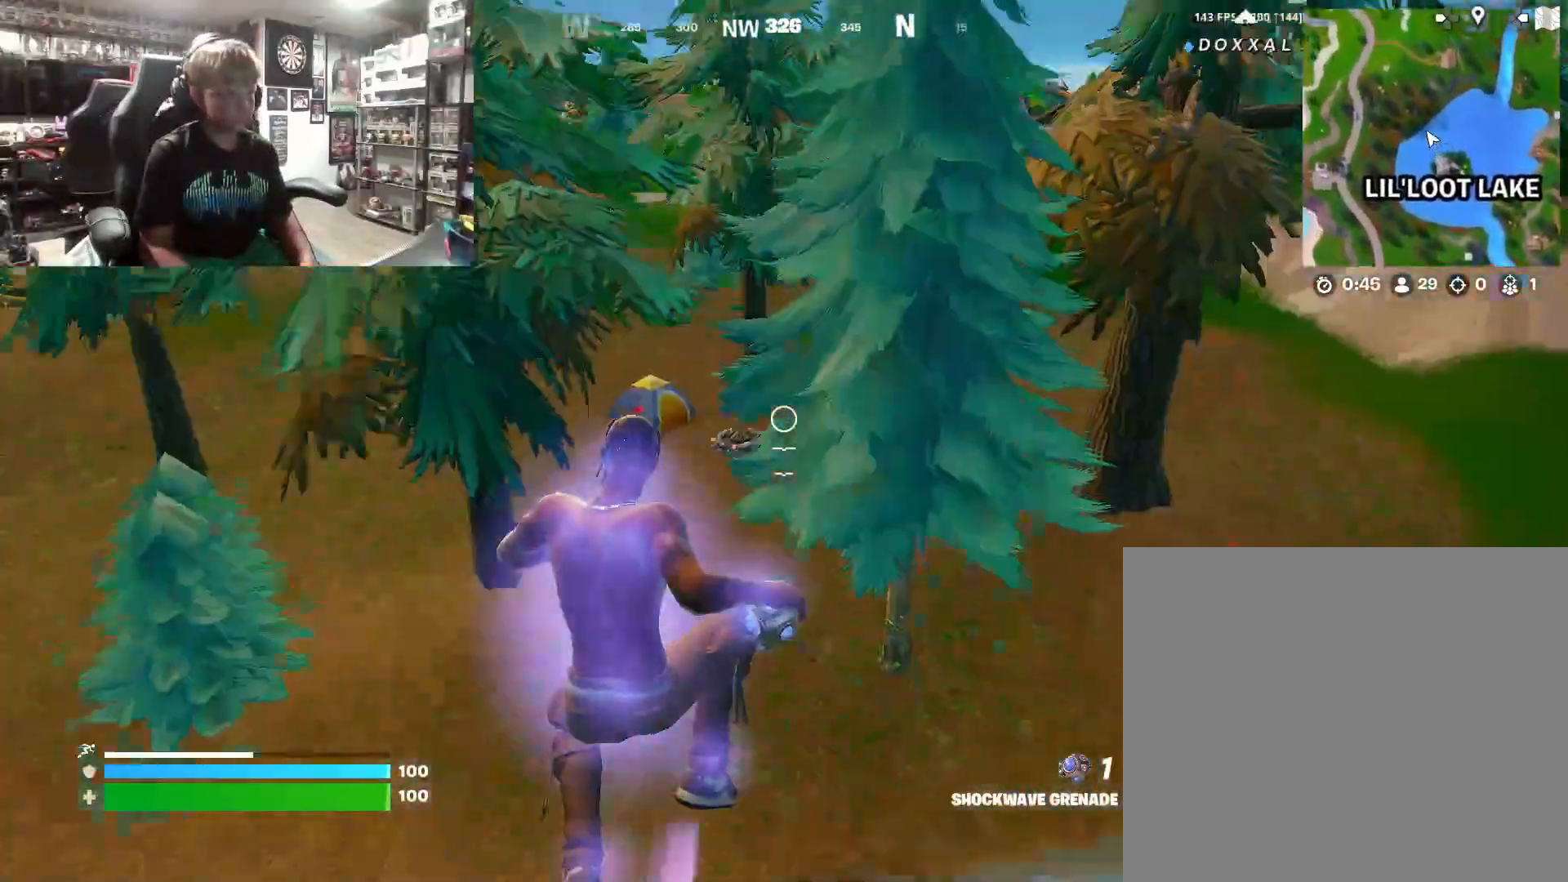
{"buttons": [], "left_stick": "up-right", "right_stick": "right", "events": [[400, "left_stick", "up-right"], [400, "right_stick", "right"]]}
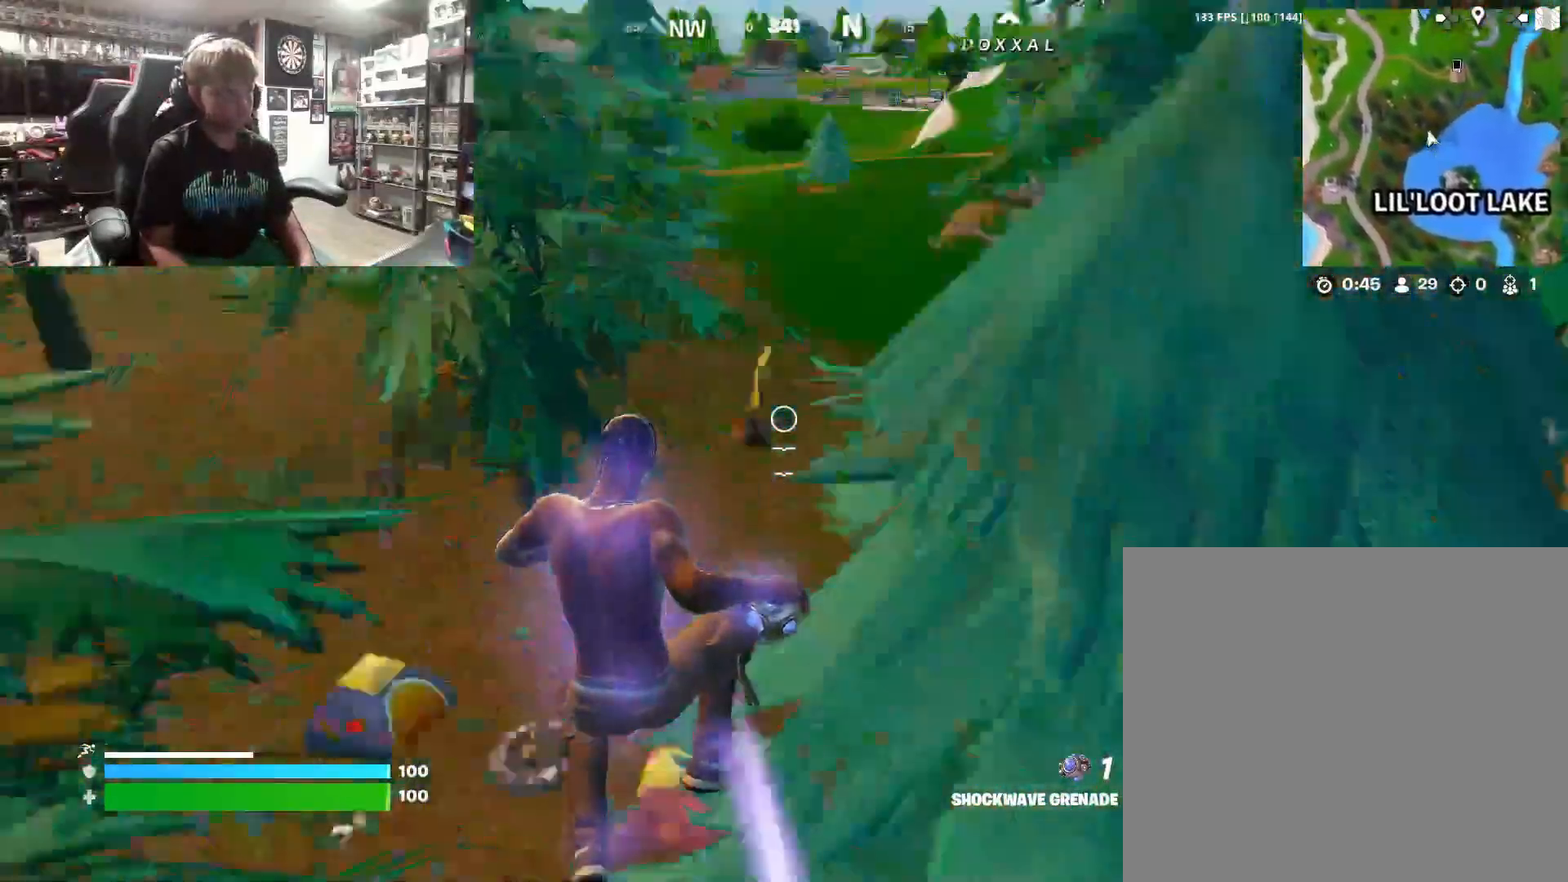
{"buttons": ["R3"], "left_stick": "up", "right_stick": "center", "events": [[33, "right_stick", "center"], [500, "R3", "down"], [500, "left_stick", "up"]]}
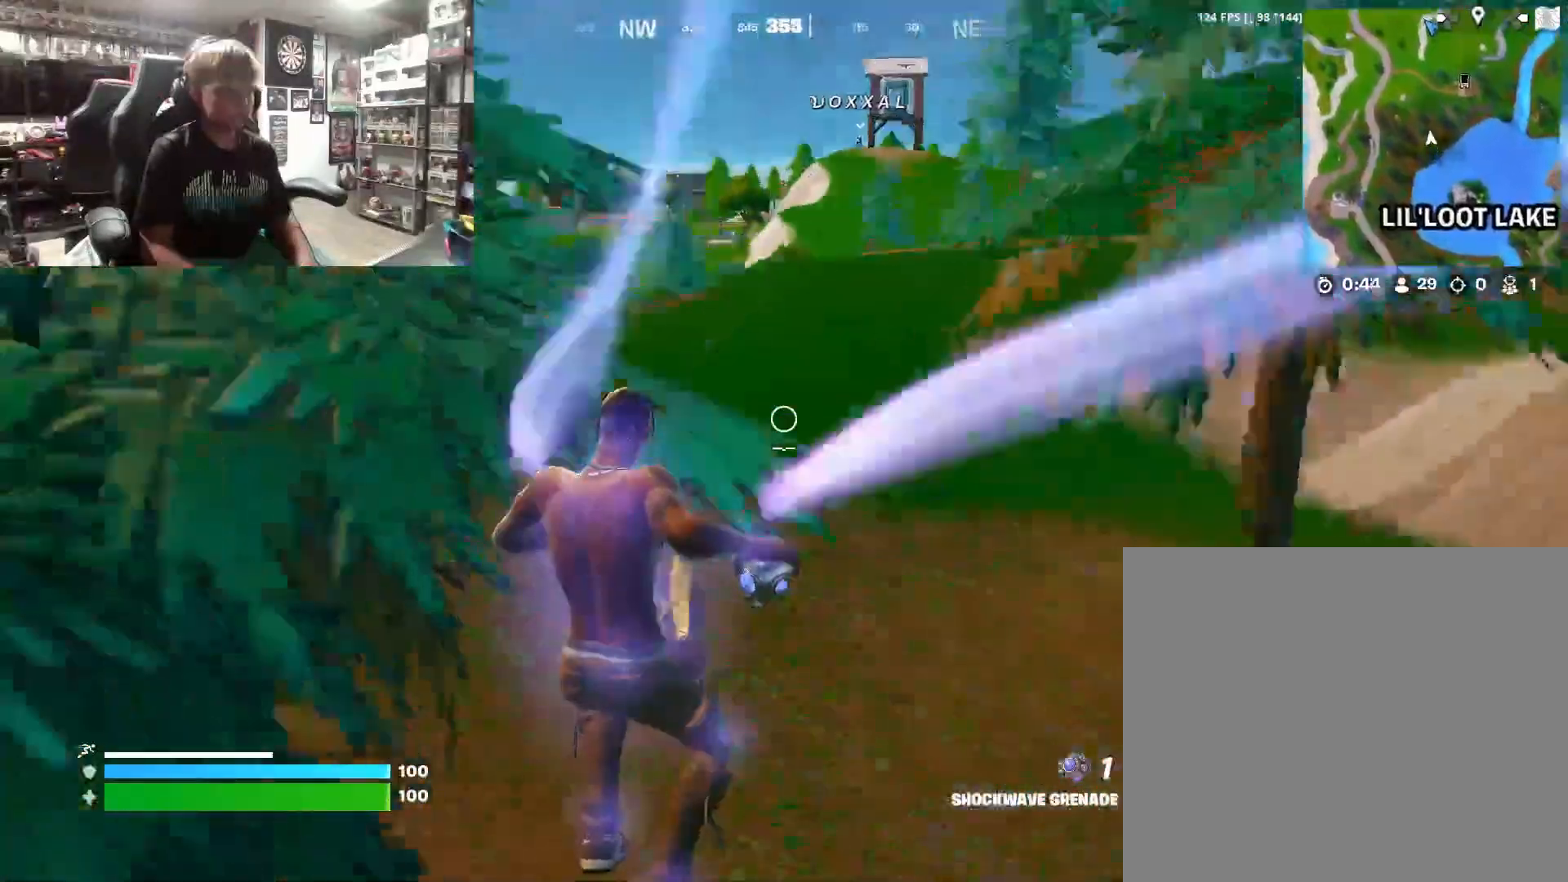
{"buttons": [], "left_stick": "up", "right_stick": "center", "events": [[367, "R3", "up"], [367, "right_stick", "right"], [433, "right_stick", "center"]]}
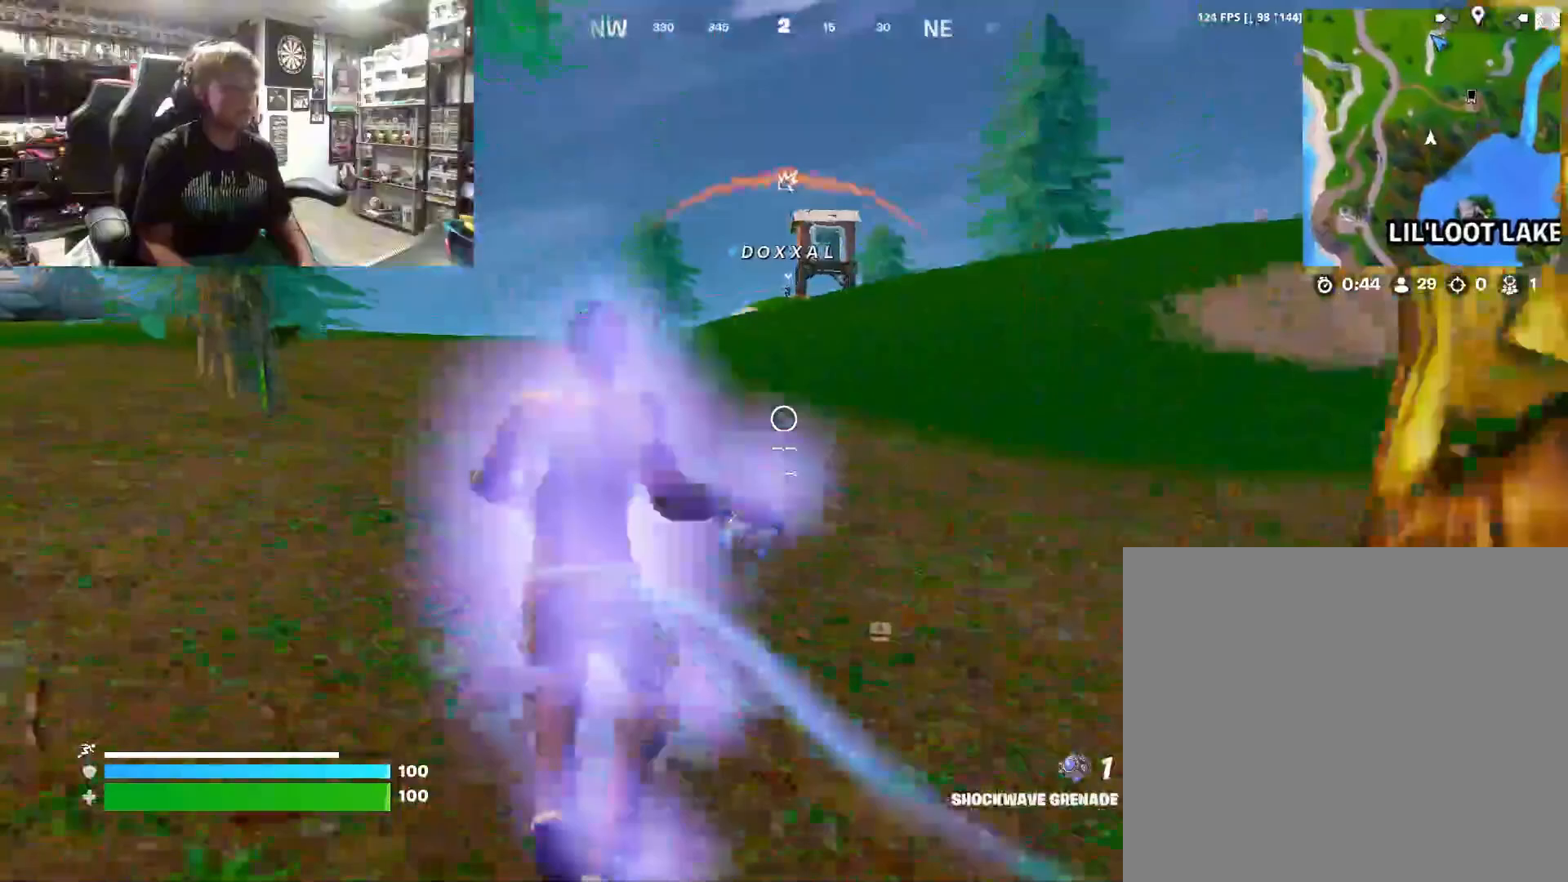
{"buttons": ["R3"], "left_stick": "up", "right_stick": "center", "events": [[33, "CROSS", "down"], [167, "CROSS", "up"], [500, "R3", "down"]]}
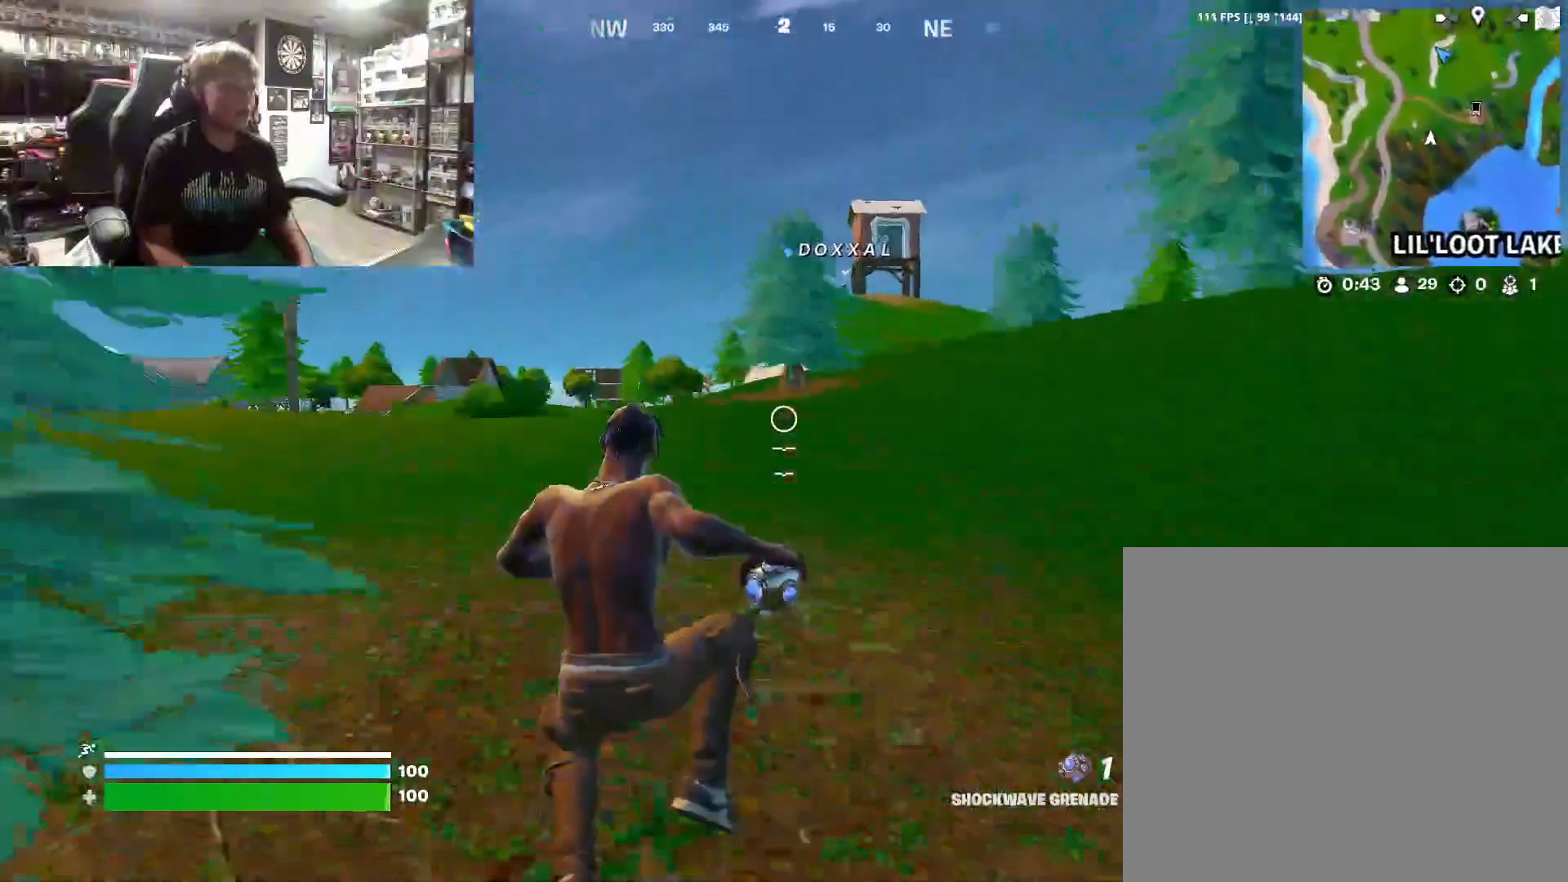
{"buttons": [], "left_stick": "up", "right_stick": "center", "events": [[167, "R3", "up"], [200, "right_stick", "right"], [267, "right_stick", "center"], [367, "CROSS", "down"], [500, "CROSS", "up"]]}
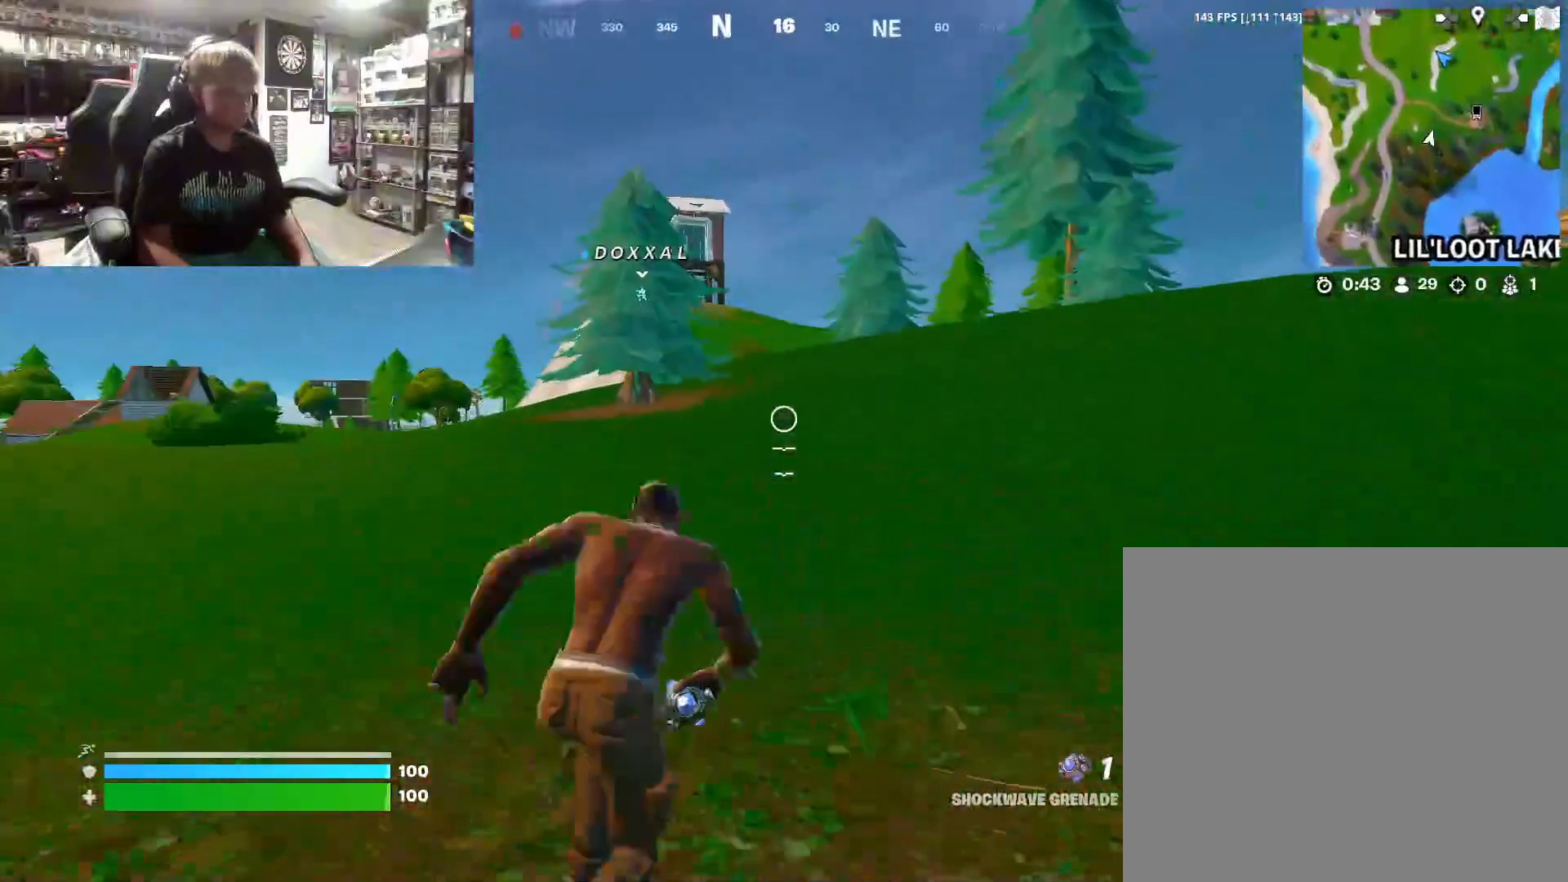
{"buttons": ["R2"], "left_stick": "up", "right_stick": "down", "events": [[367, "right_stick", "down"], [433, "R2", "down"]]}
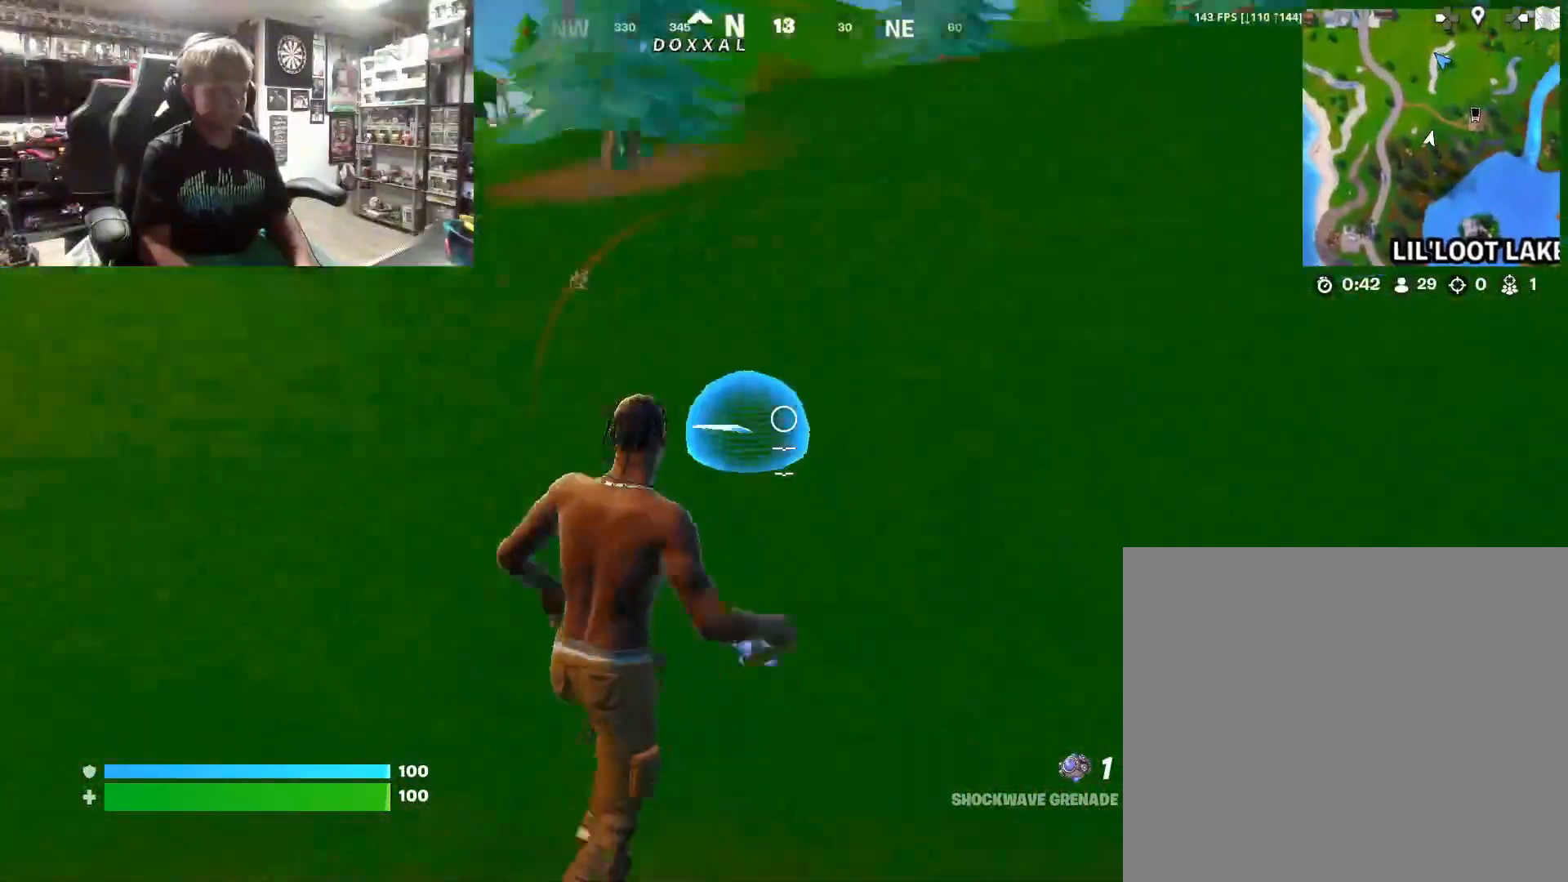
{"buttons": [], "left_stick": "up", "right_stick": "center", "events": [[133, "R2", "up"], [400, "right_stick", "center"]]}
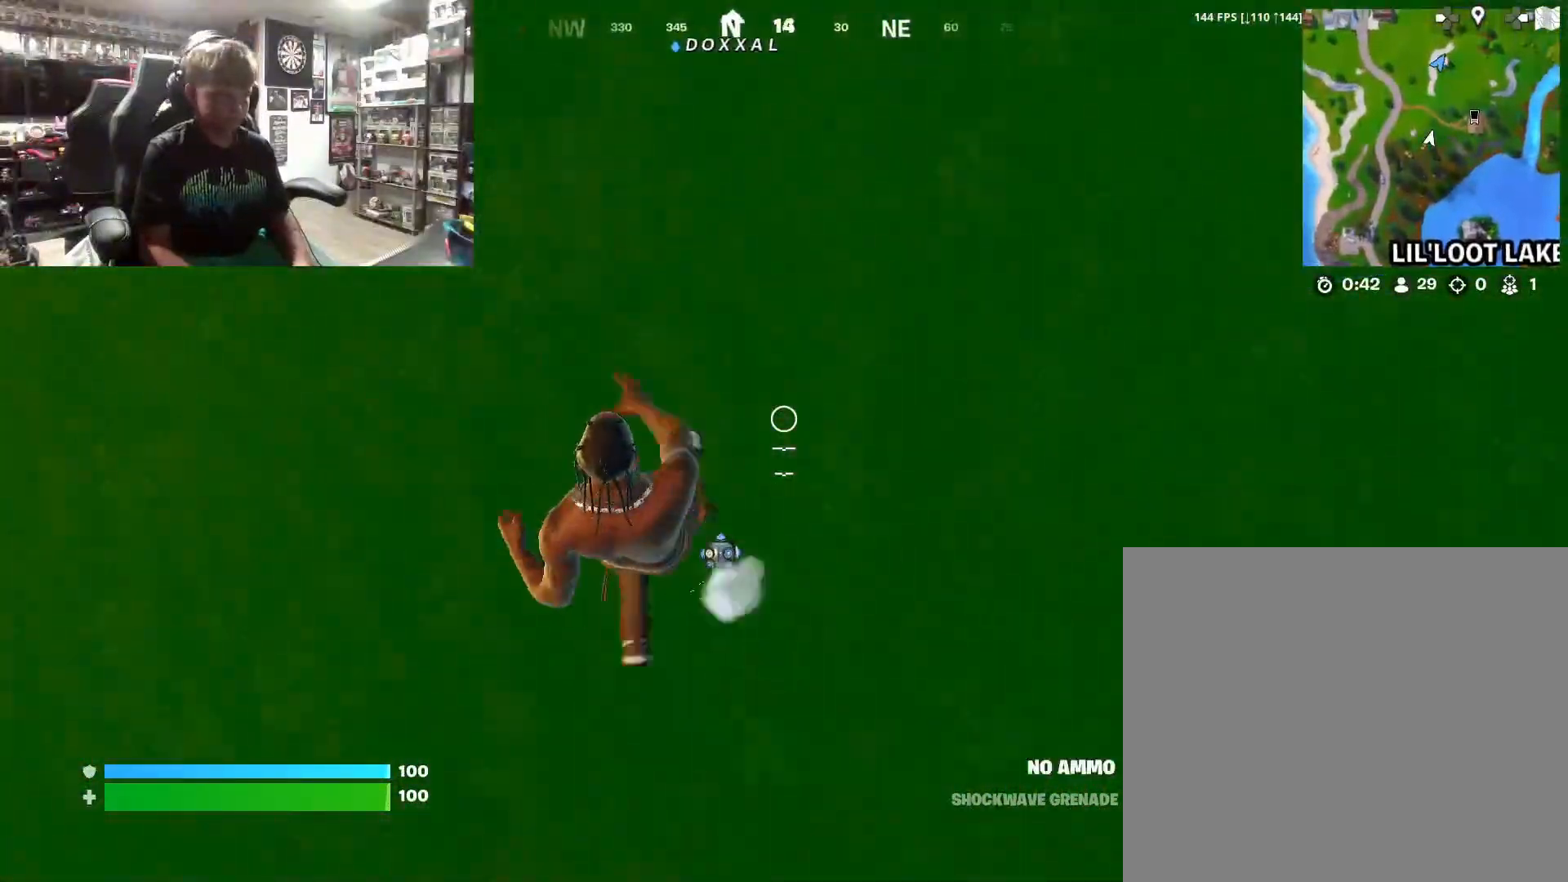
{"buttons": [], "left_stick": "up", "right_stick": "up", "events": [[200, "CROSS", "down"], [267, "CROSS", "up"], [400, "right_stick", "up-left"], [467, "right_stick", "up"]]}
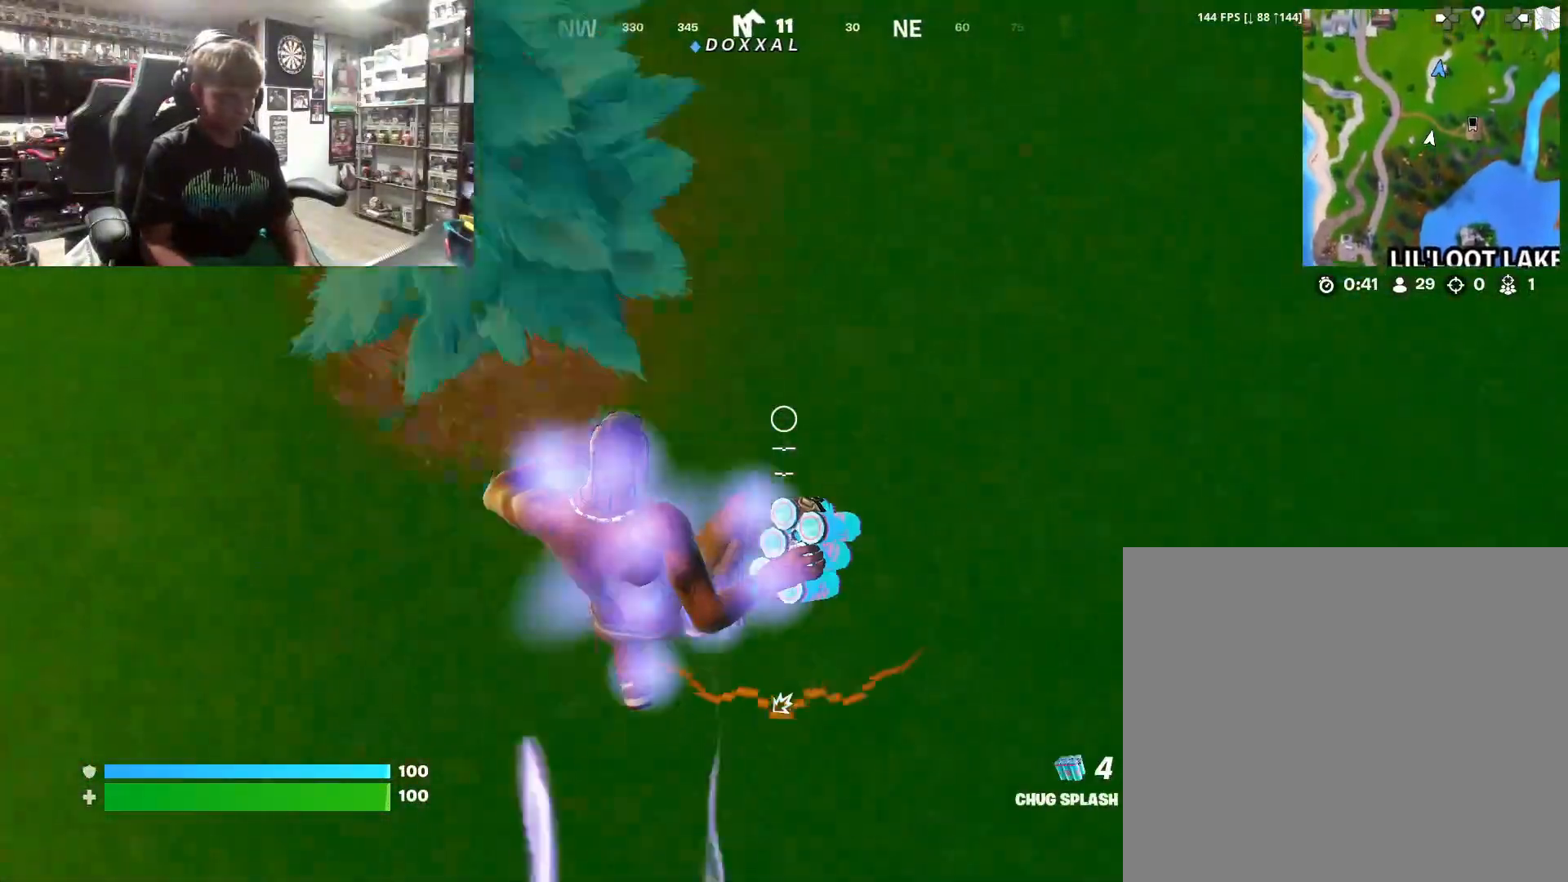
{"buttons": [], "left_stick": "up", "right_stick": "up-left", "events": [[267, "right_stick", "center"], [500, "right_stick", "up-left"]]}
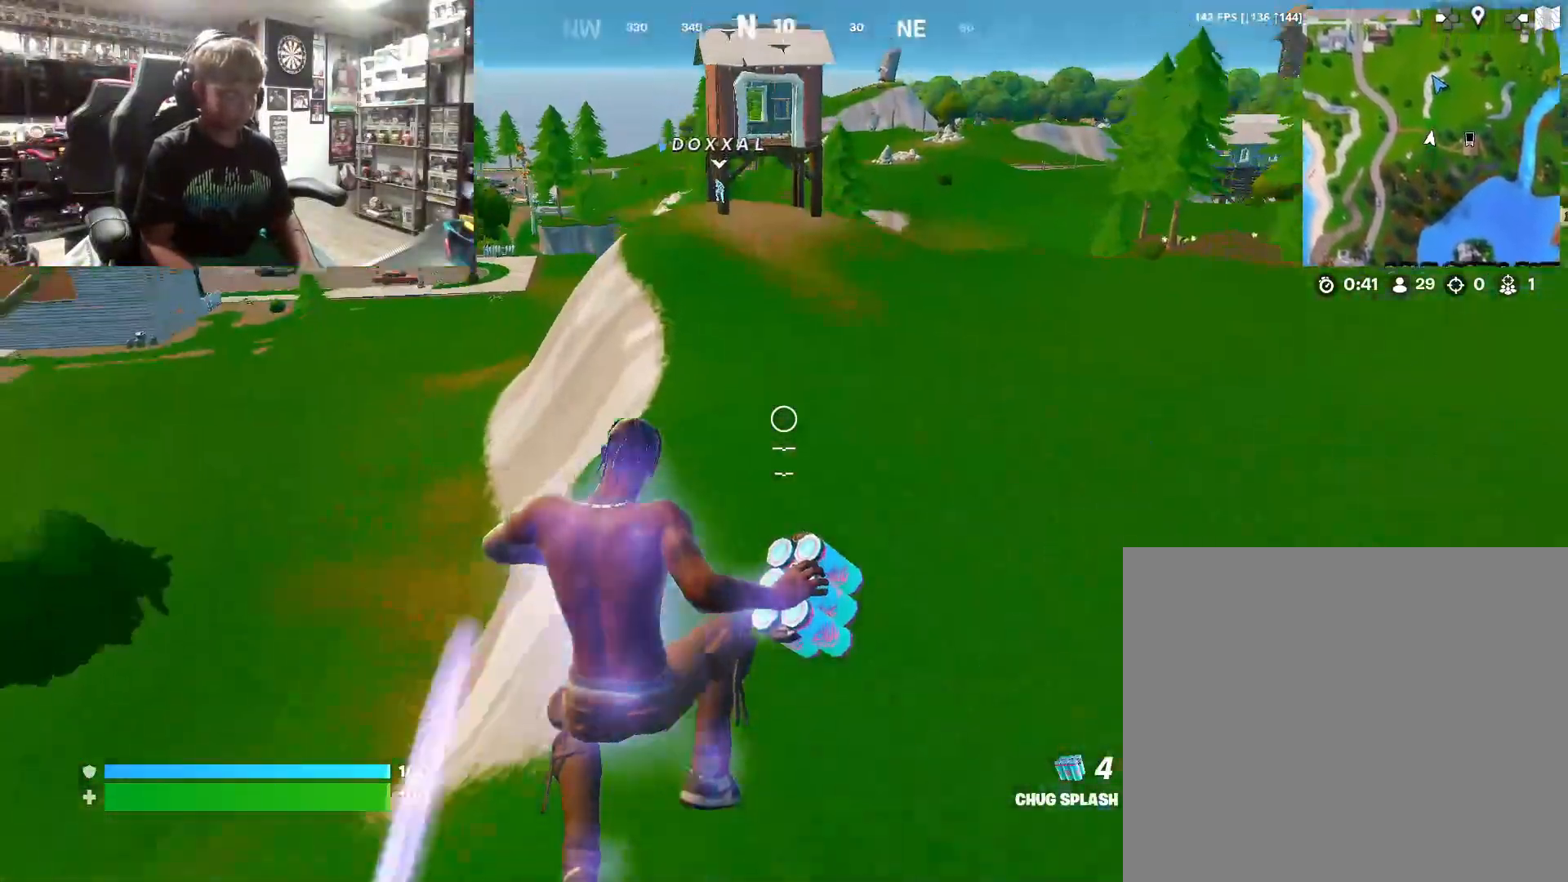
{"buttons": ["R3"], "left_stick": "up", "right_stick": "center", "events": [[100, "right_stick", "center"], [267, "R3", "down"]]}